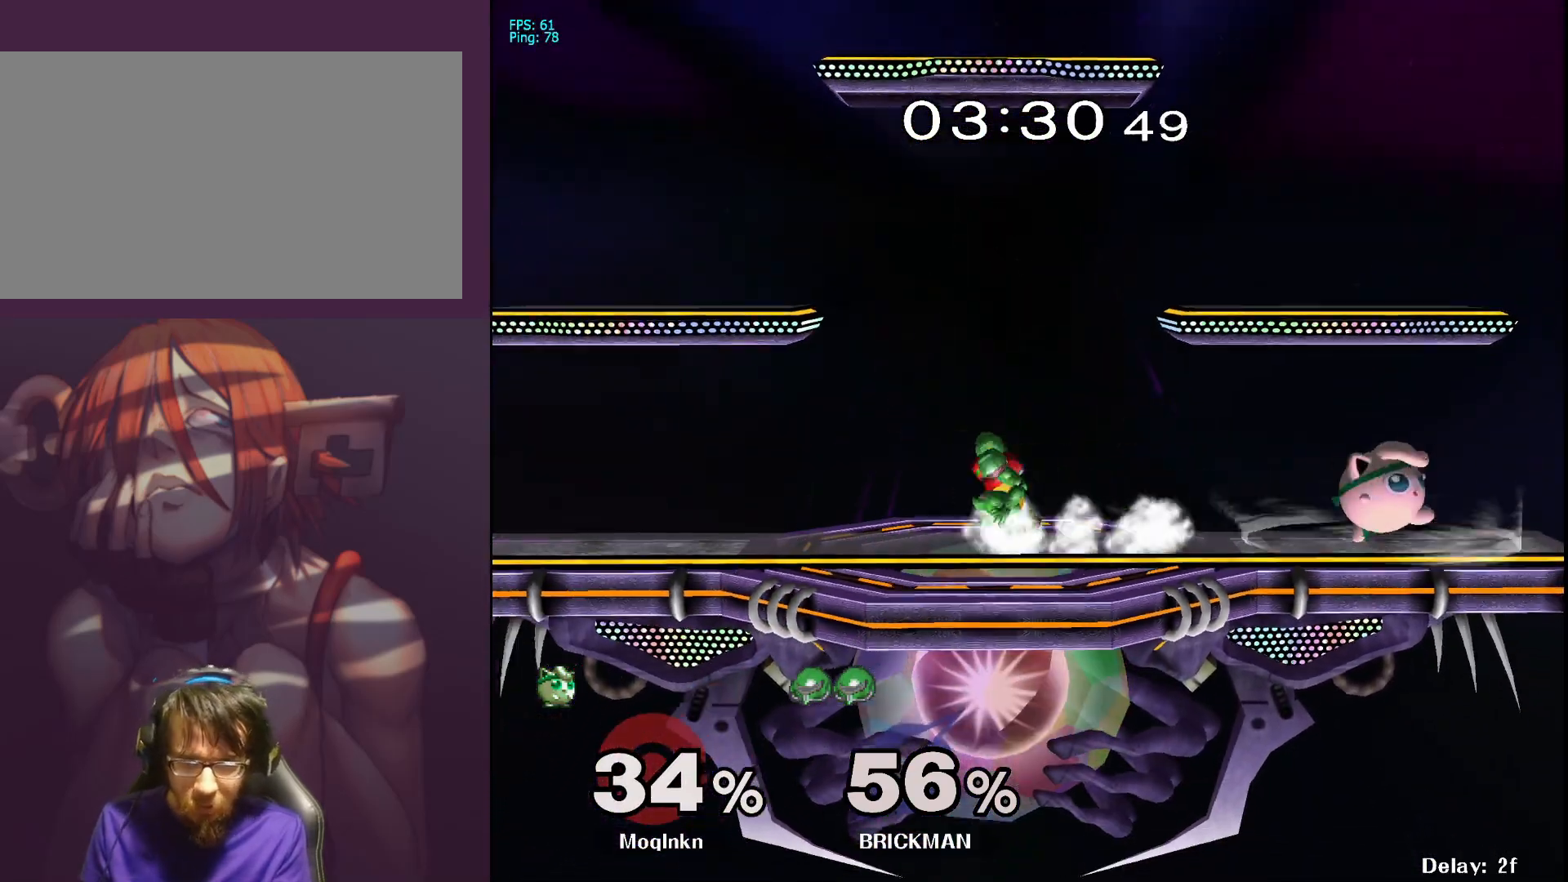
Gameplay with a controller (Nintendo layout); each line is a JSON object with the inputs held at the frame after it. "events" lists button and stick changes between this image and that frame as [ms after this image, input, new state], when the widget could be followed in between. Not read: L3 R3.
{"buttons": [], "left_stick": "down", "right_stick": "center", "events": [[33, "A", "up"], [83, "left_stick", "center"], [200, "left_stick", "down"]]}
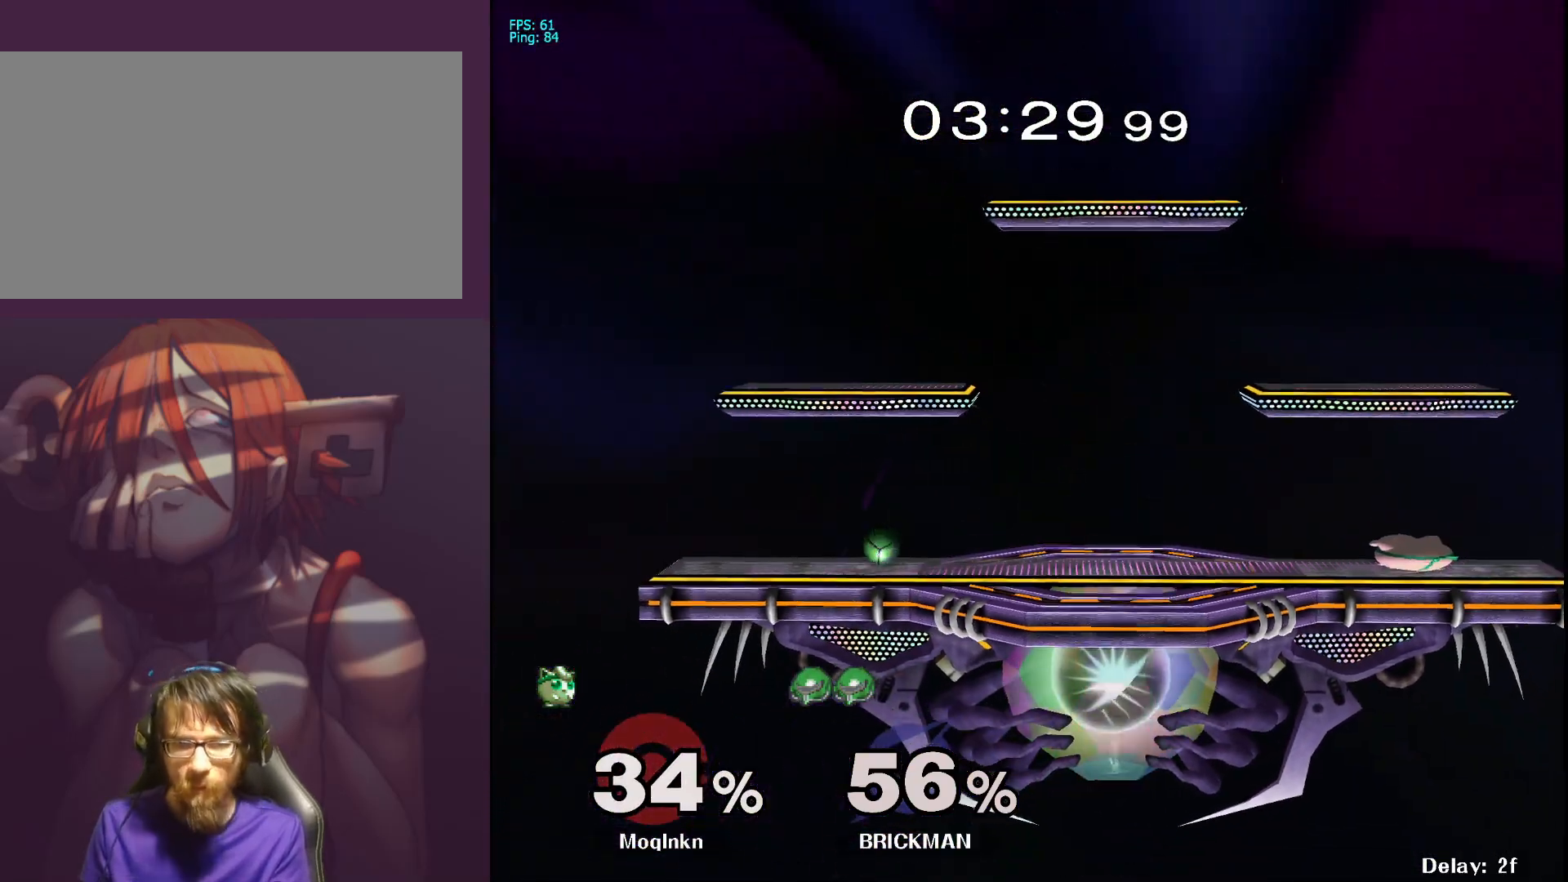
{"buttons": [], "left_stick": "left", "right_stick": "center", "events": [[167, "left_stick", "left"]]}
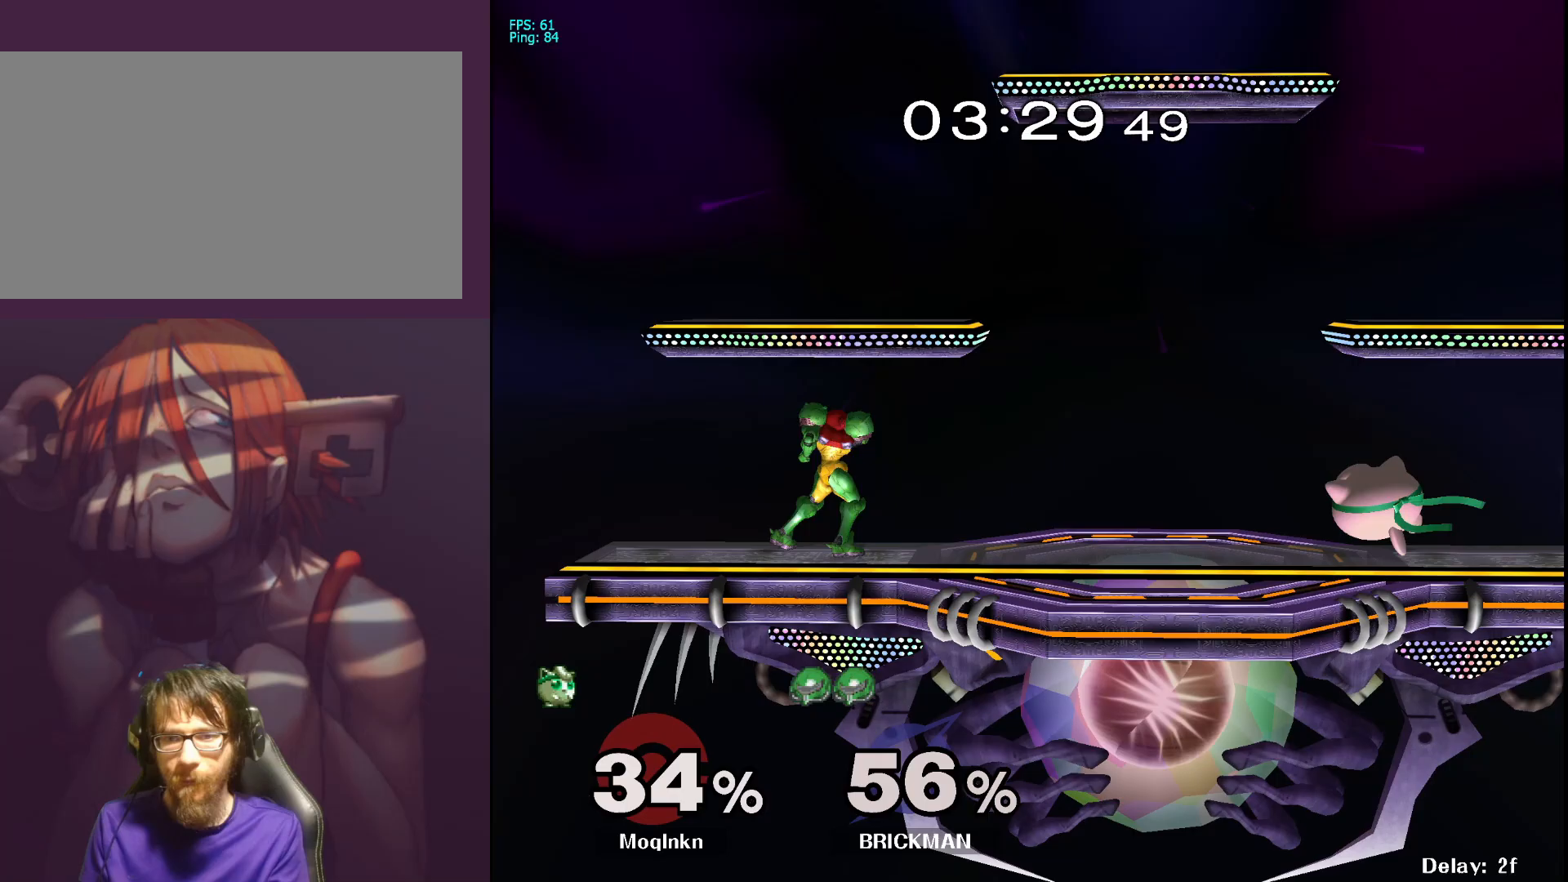
{"buttons": [], "left_stick": "down", "right_stick": "center", "events": [[67, "left_stick", "down"]]}
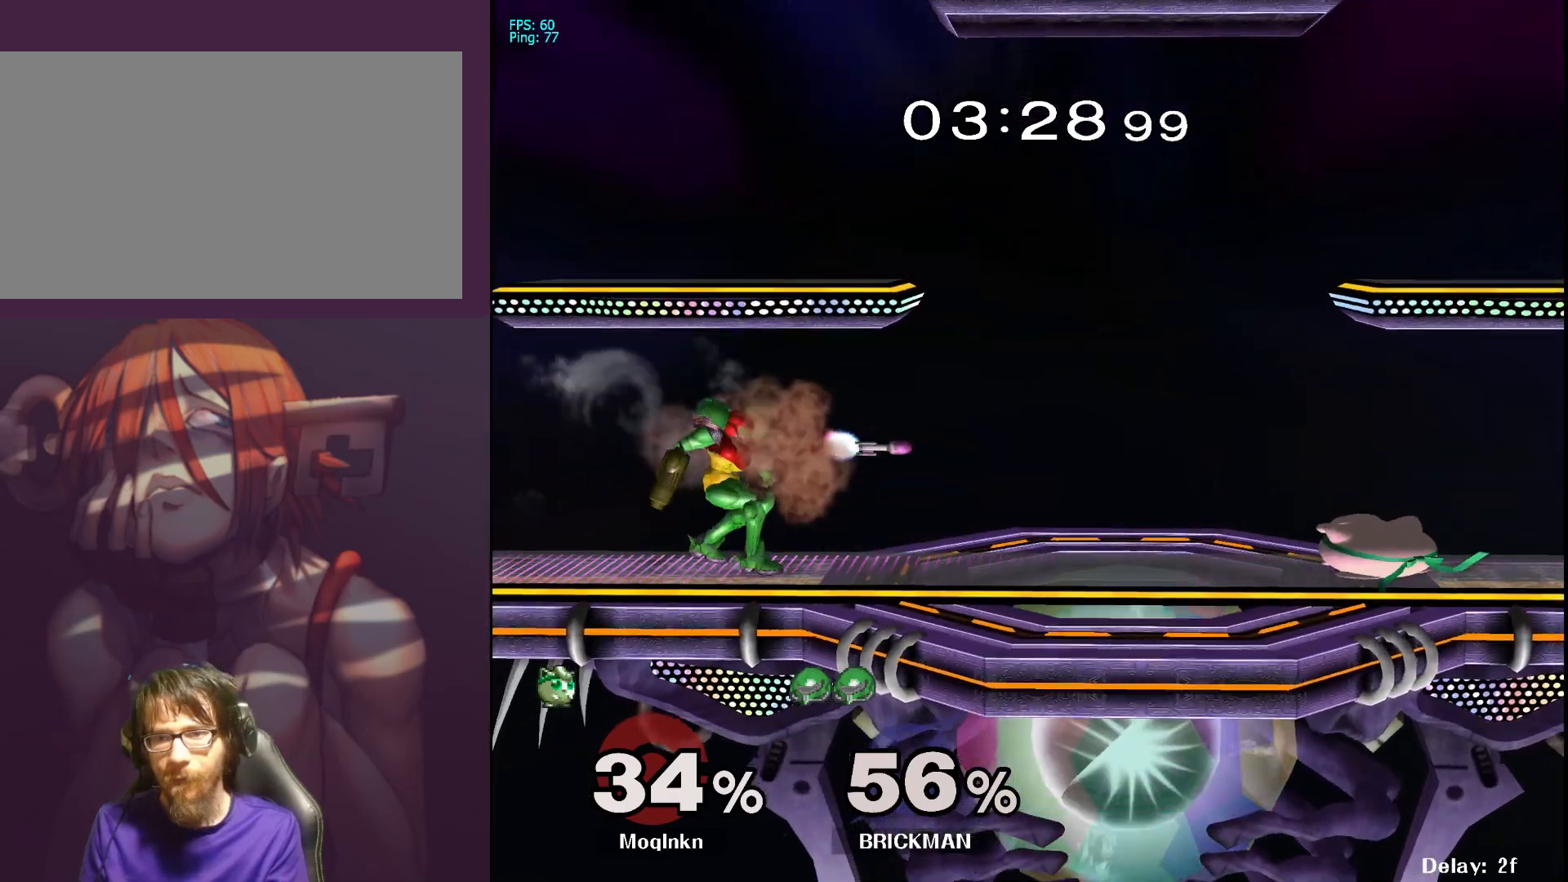
{"buttons": [], "left_stick": "down", "right_stick": "center", "events": []}
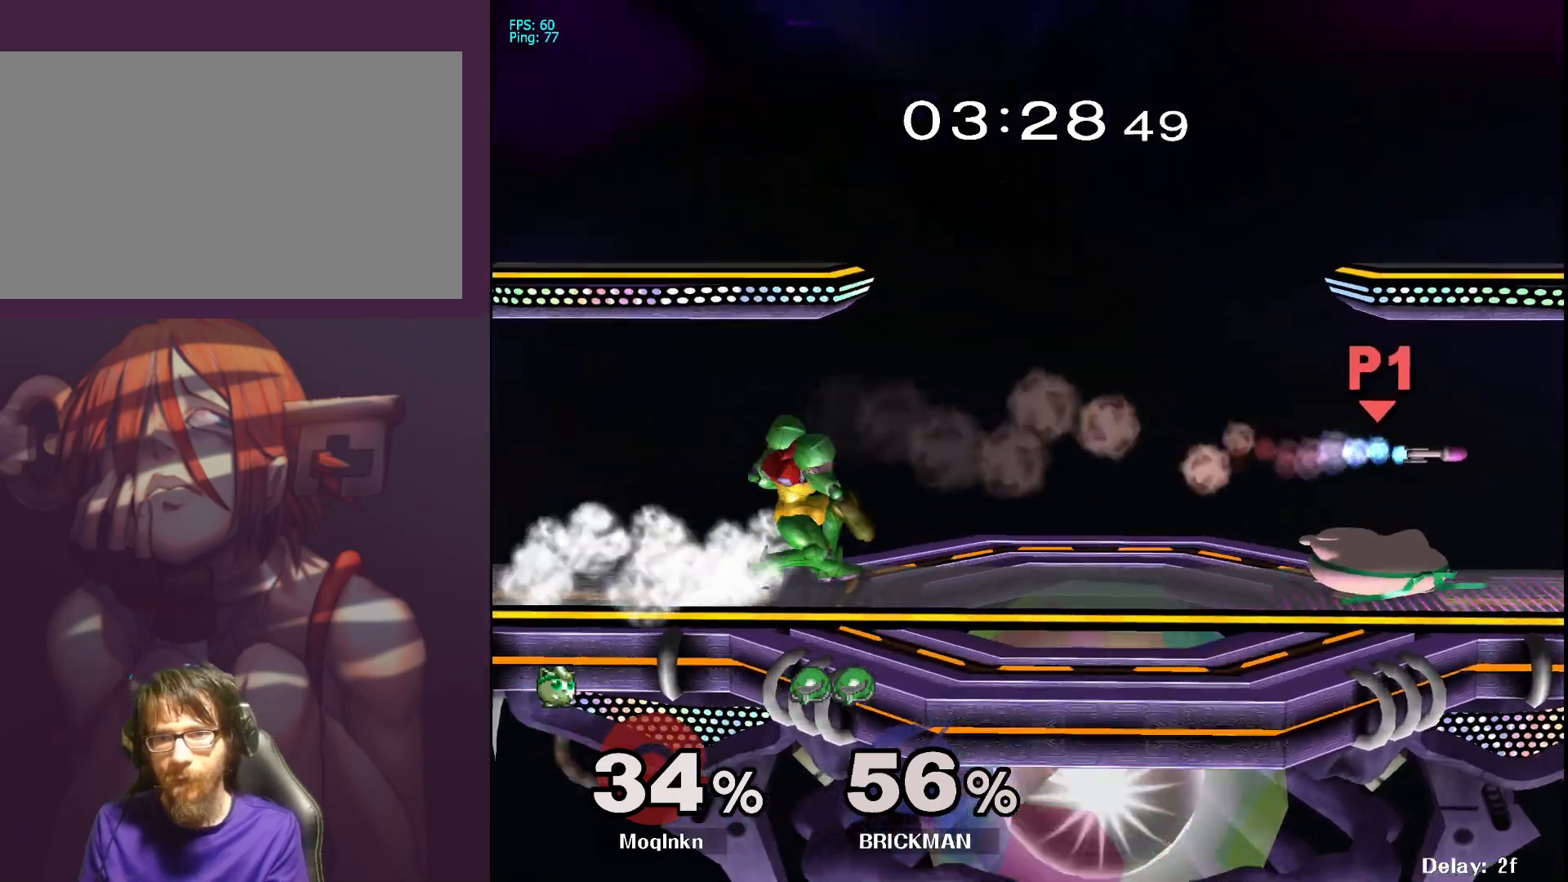
{"buttons": [], "left_stick": "up-right", "right_stick": "center", "events": [[233, "Y", "down"], [250, "left_stick", "left"], [283, "Y", "up"], [383, "right_stick", "down-left"], [450, "left_stick", "up-right"], [483, "right_stick", "center"]]}
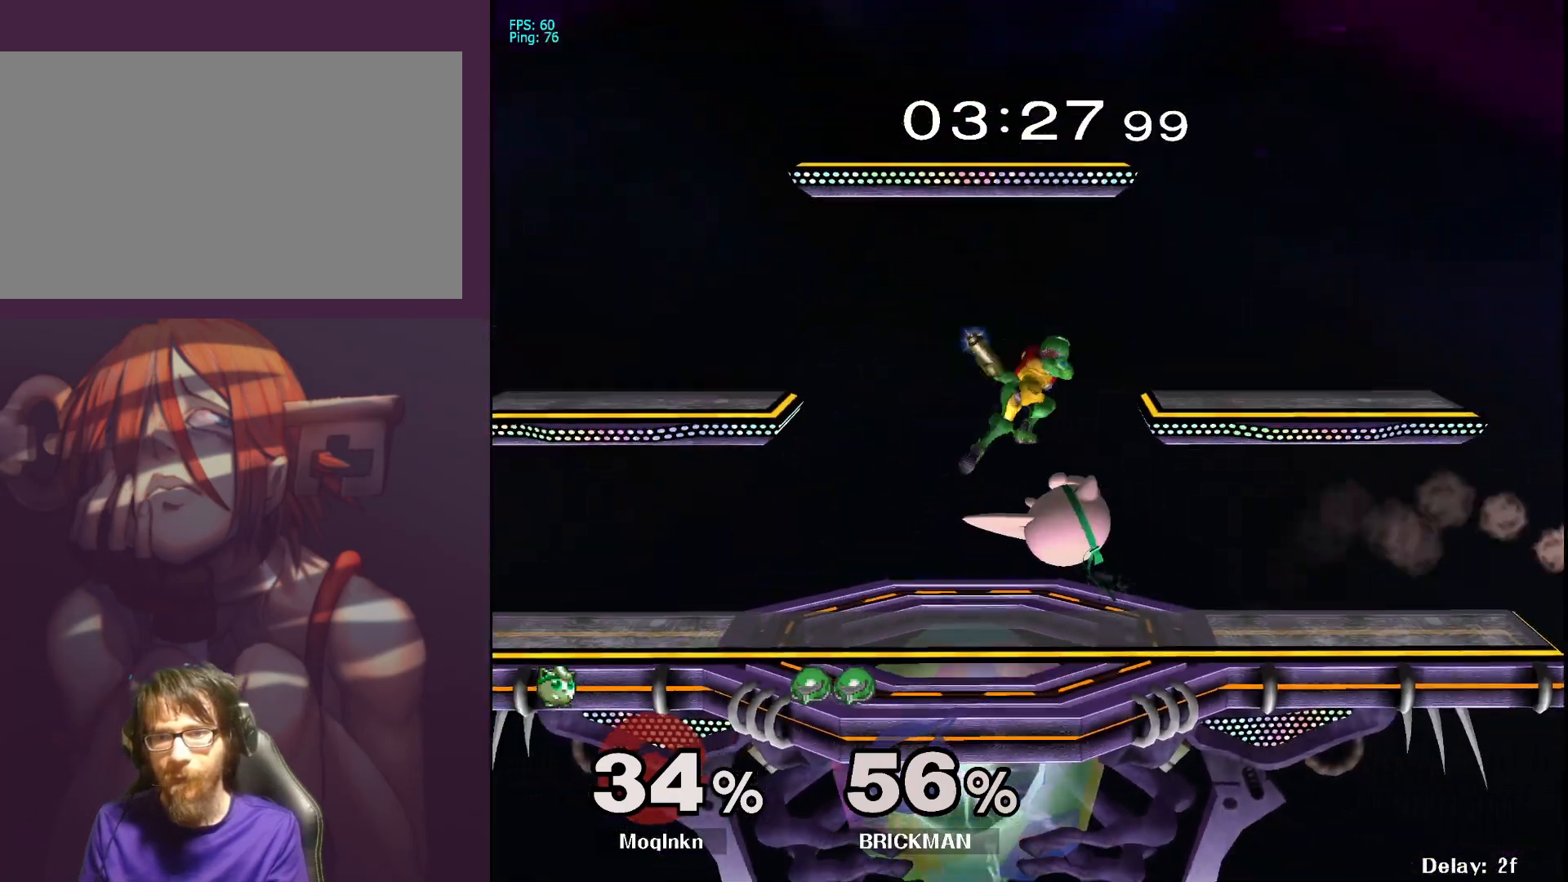
{"buttons": ["L1"], "left_stick": "center", "right_stick": "center", "events": [[233, "left_stick", "center"], [267, "L1", "down"]]}
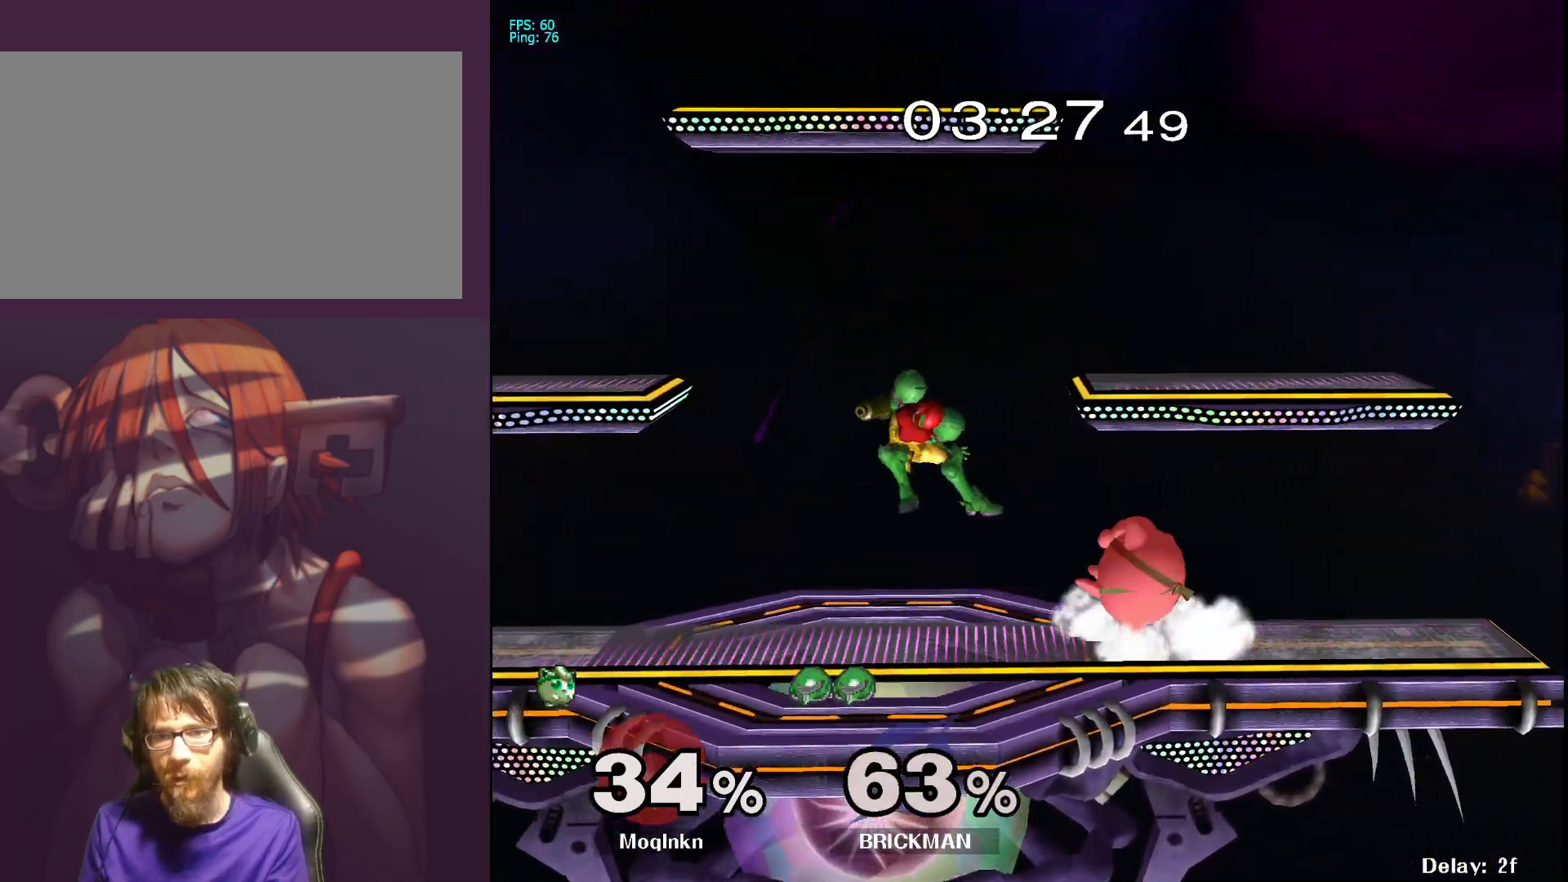
{"buttons": [], "left_stick": "left", "right_stick": "center", "events": [[100, "L1", "up"], [167, "Y", "down"], [200, "Y", "up"], [200, "left_stick", "left"], [333, "A", "down"], [350, "A", "up"], [400, "A", "down"], [450, "A", "up"]]}
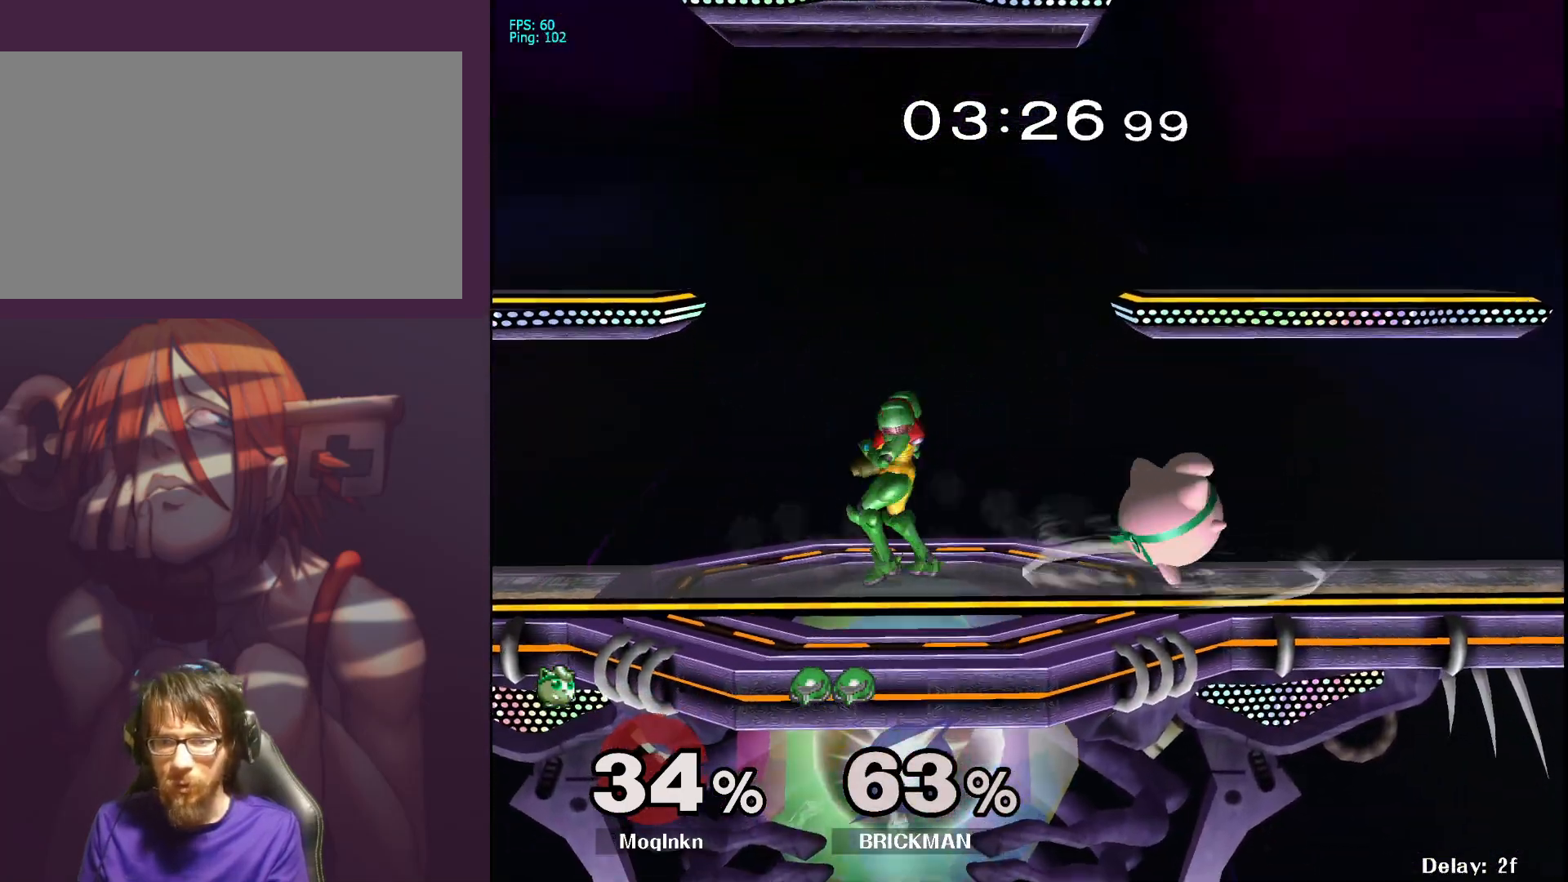
{"buttons": [], "left_stick": "down", "right_stick": "center", "events": [[83, "A", "down"], [167, "A", "up"], [200, "left_stick", "center"], [333, "left_stick", "down"]]}
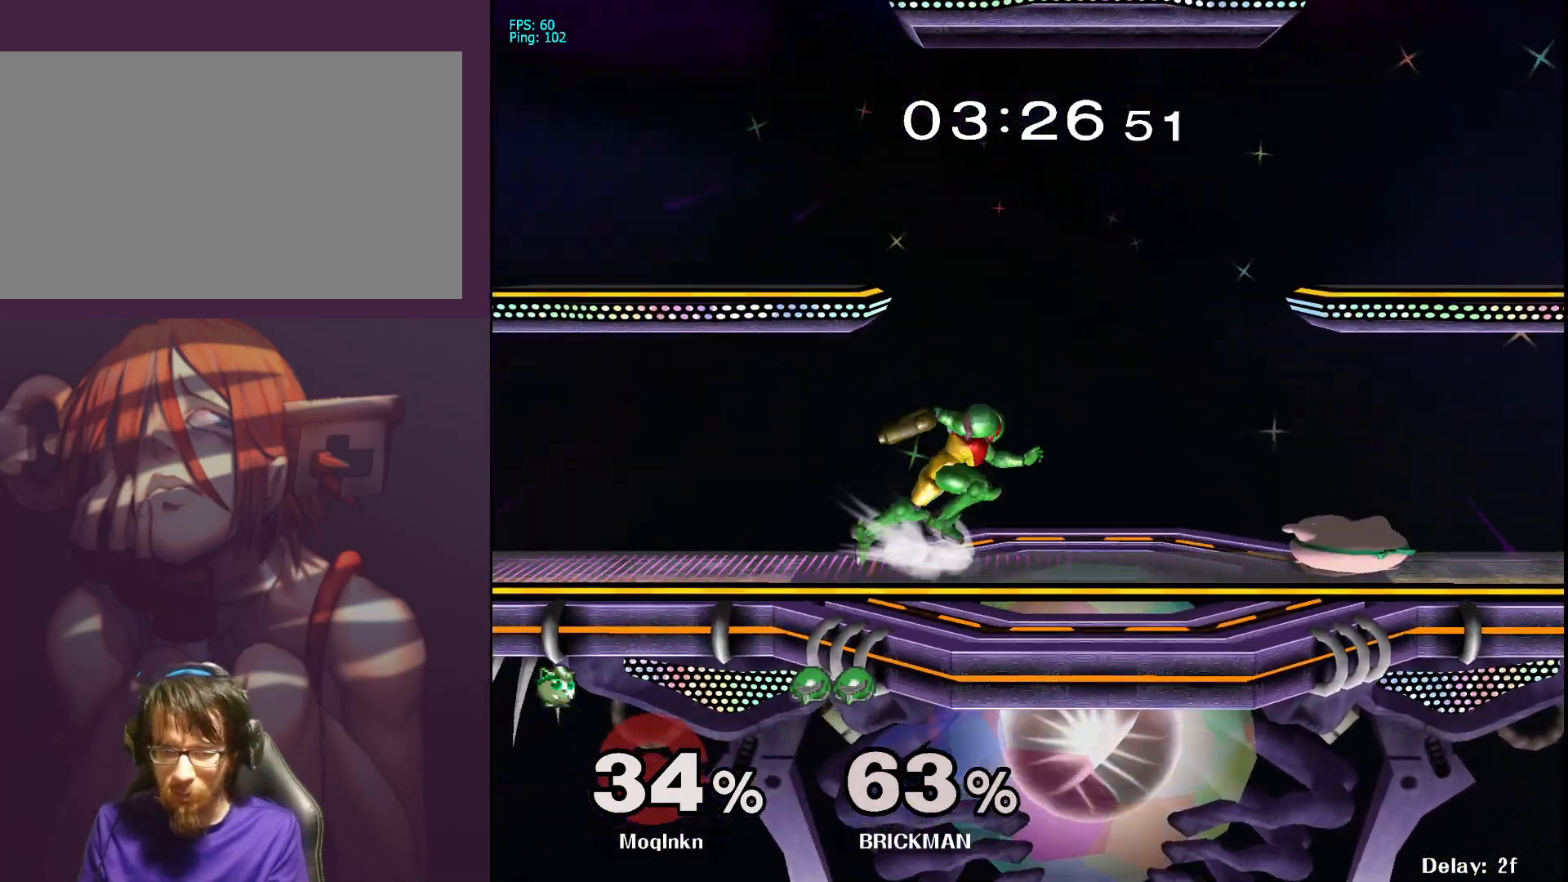
{"buttons": [], "left_stick": "center", "right_stick": "center", "events": [[167, "left_stick", "center"], [217, "Y", "down"], [217, "left_stick", "left"], [267, "Y", "up"], [367, "right_stick", "left"], [450, "left_stick", "center"], [450, "right_stick", "center"]]}
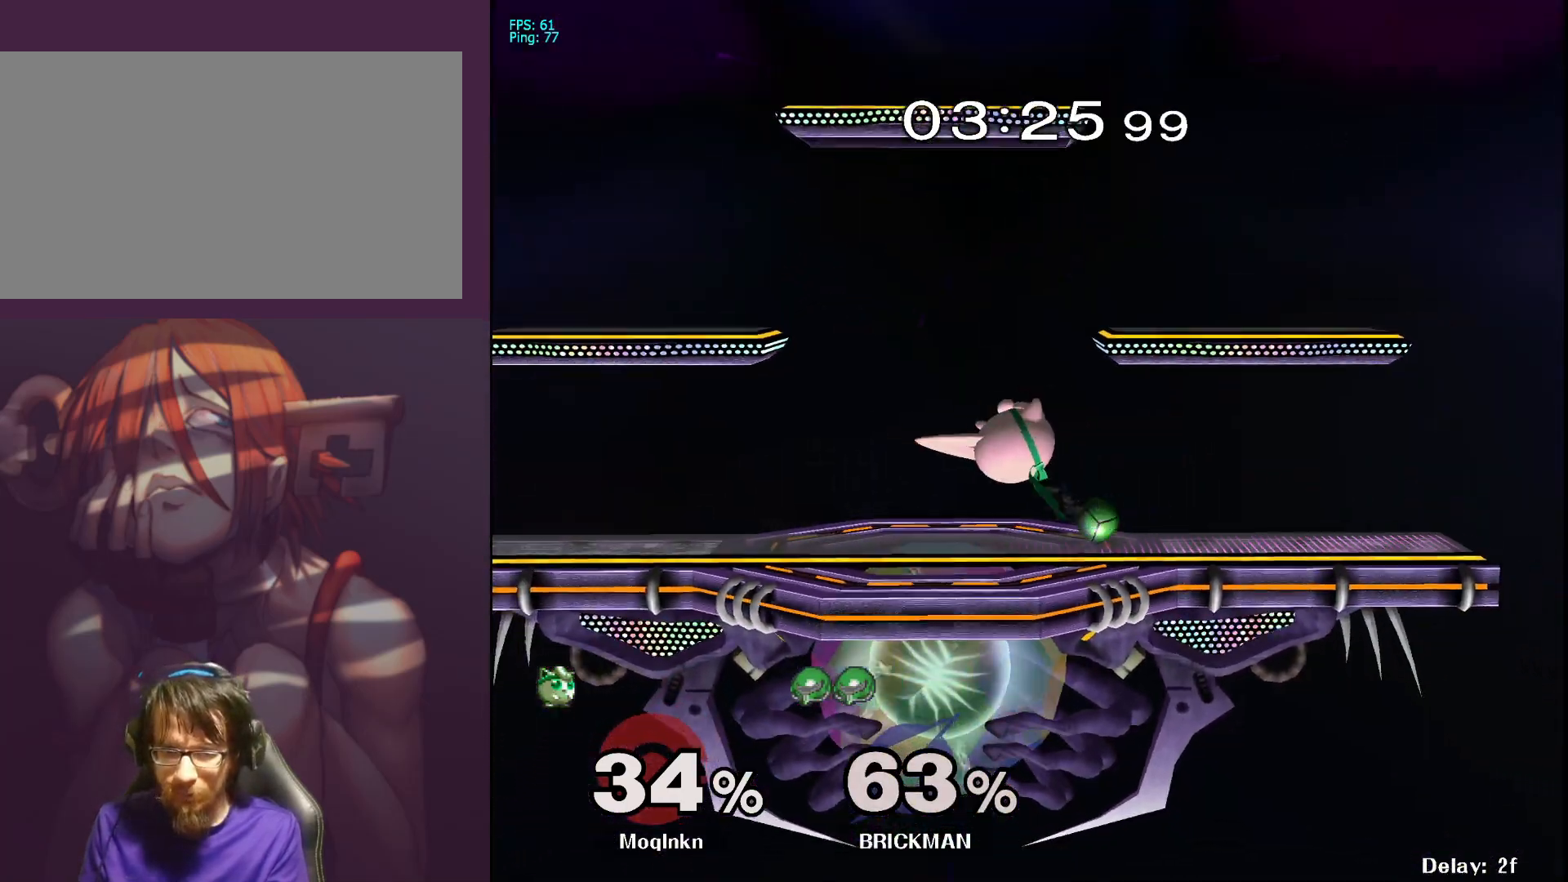
{"buttons": ["L1"], "left_stick": "center", "right_stick": "center", "events": [[33, "left_stick", "right"], [300, "L1", "down"], [317, "left_stick", "center"]]}
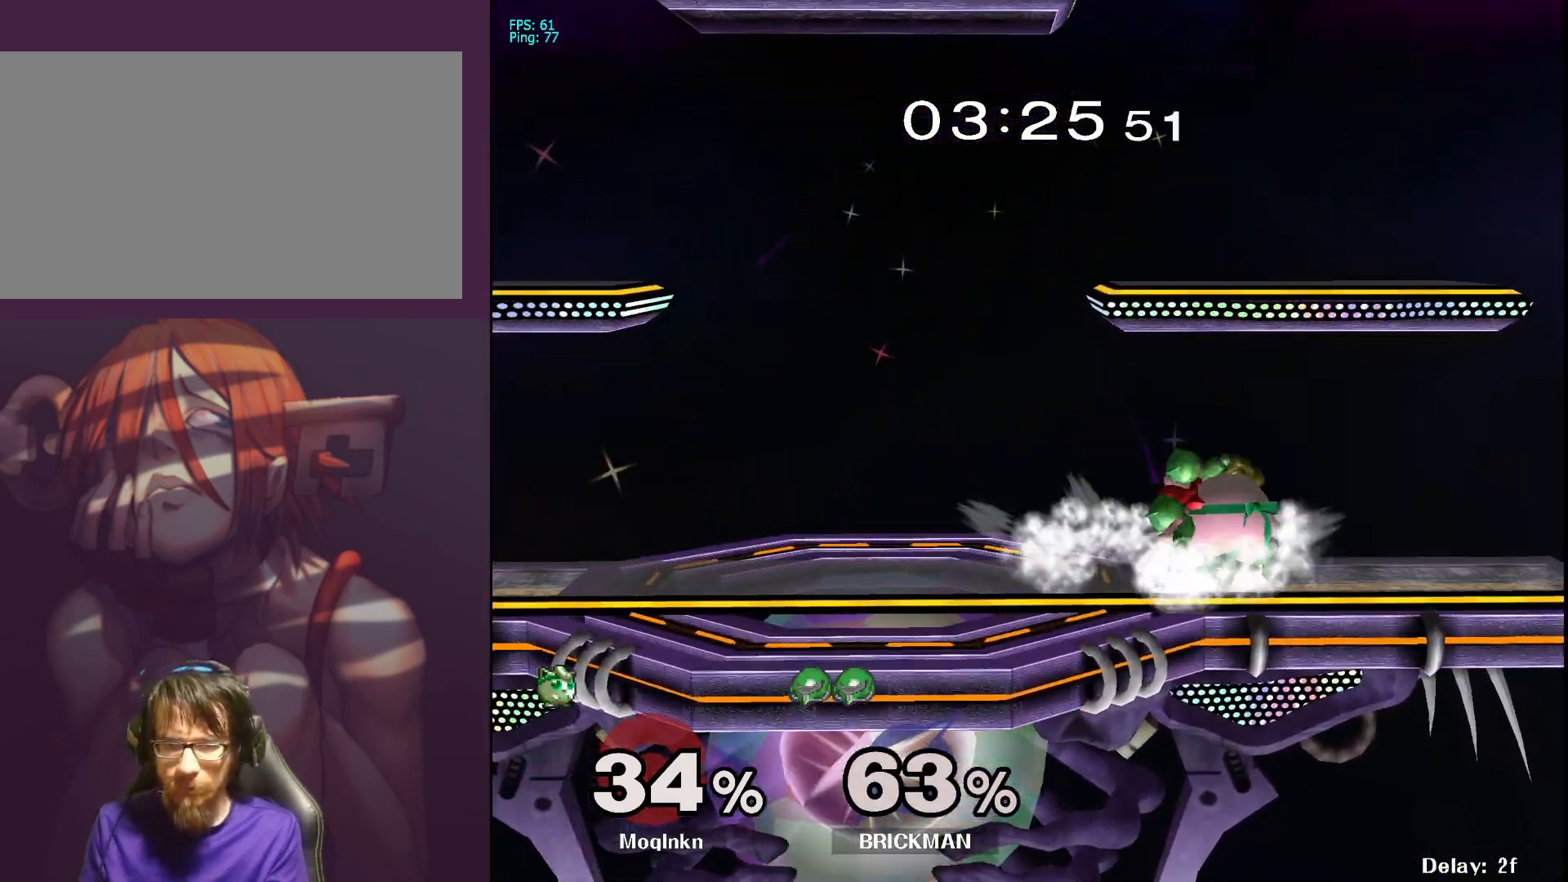
{"buttons": [], "left_stick": "center", "right_stick": "right", "events": [[17, "Y", "down"], [67, "Y", "up"], [83, "left_stick", "left"], [167, "right_stick", "right"], [250, "L1", "up"], [267, "right_stick", "center"], [317, "right_stick", "right"], [333, "left_stick", "center"], [367, "right_stick", "center"], [467, "right_stick", "right"]]}
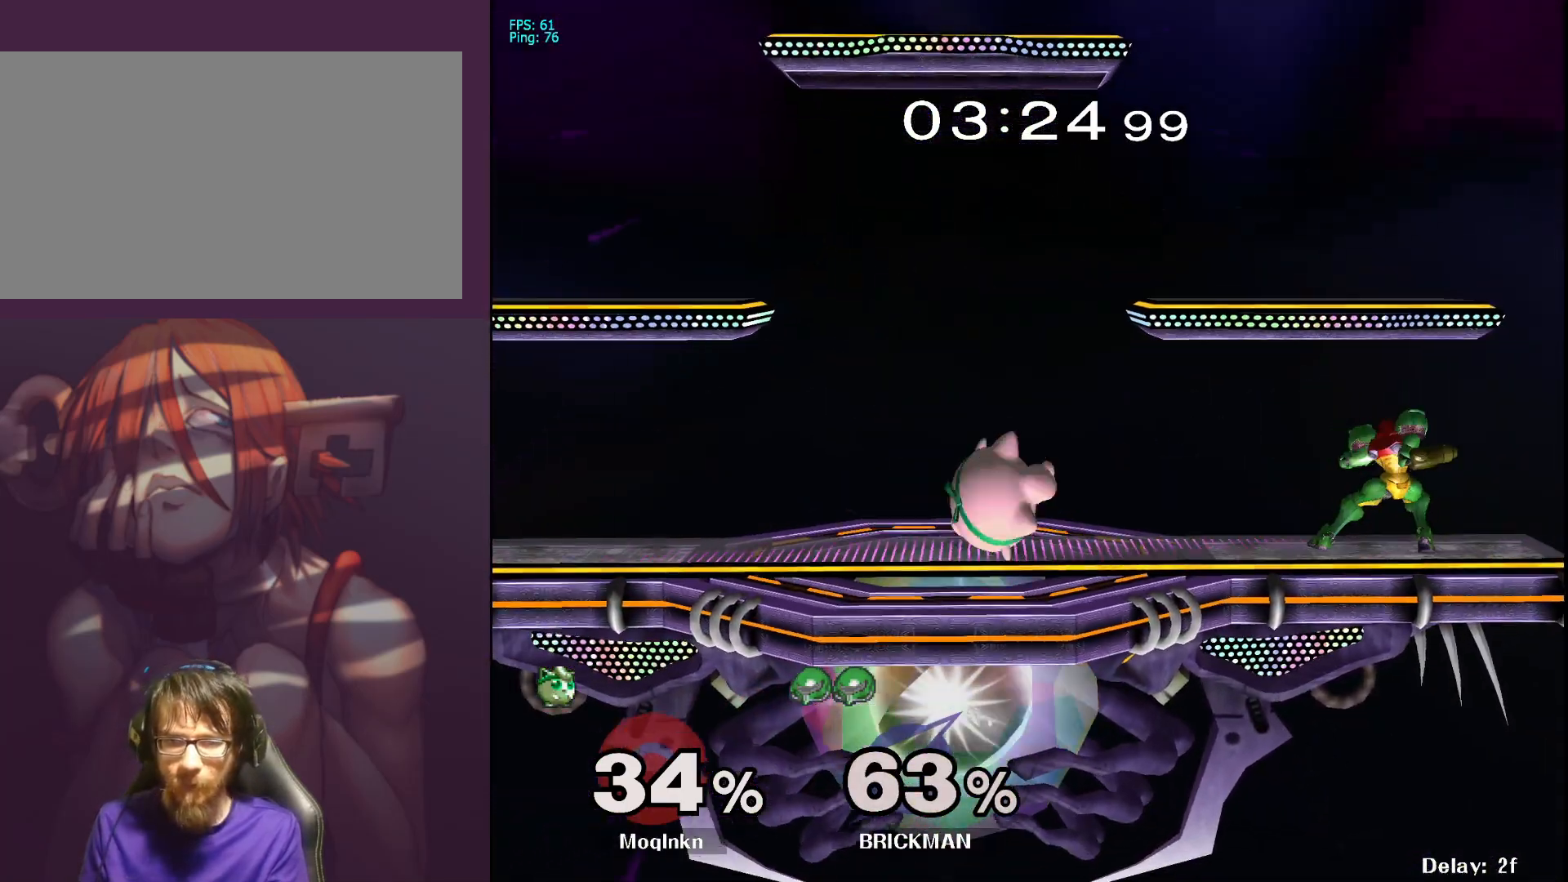
{"buttons": ["A"], "left_stick": "right", "right_stick": "center", "events": [[50, "right_stick", "center"], [233, "left_stick", "right"], [500, "A", "down"]]}
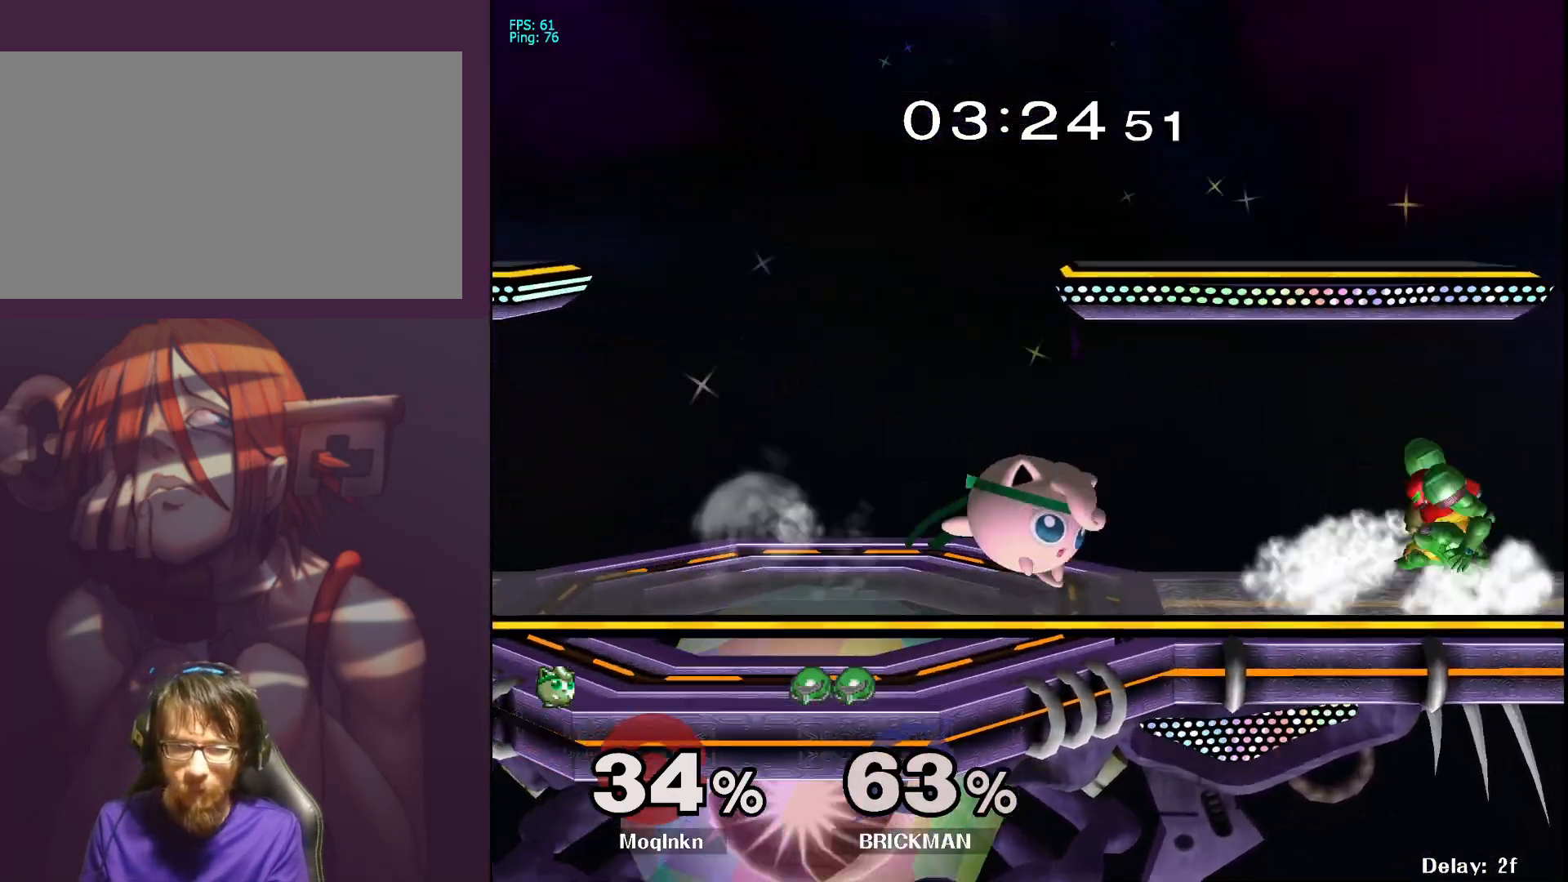
{"buttons": ["L1"], "left_stick": "center", "right_stick": "center", "events": [[133, "A", "up"], [217, "left_stick", "center"], [400, "L1", "down"]]}
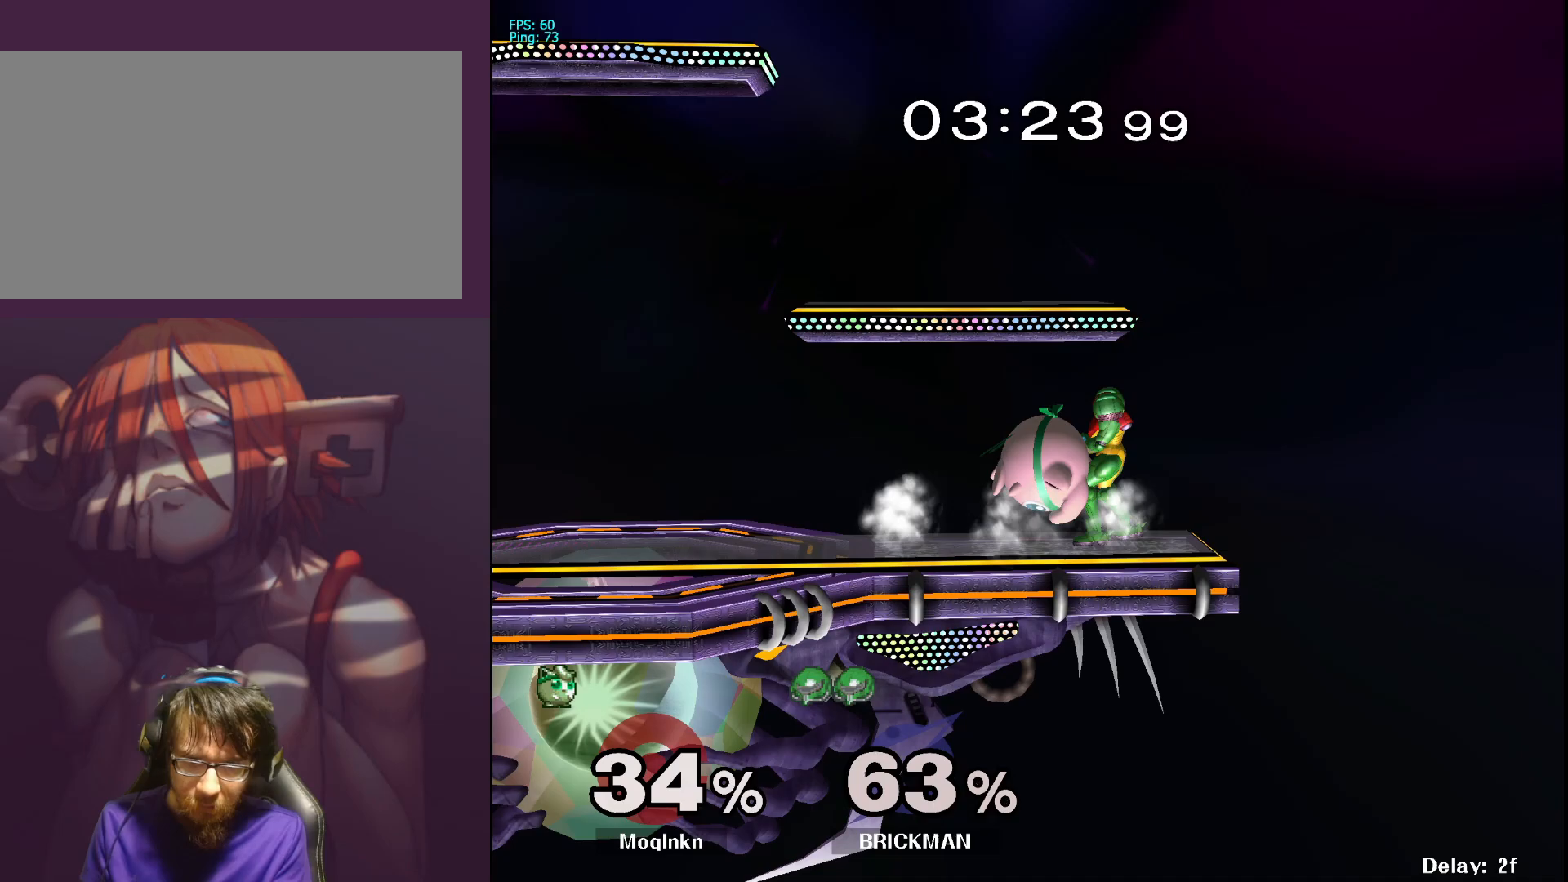
{"buttons": [], "left_stick": "center", "right_stick": "center", "events": [[100, "Y", "down"], [150, "Y", "up"], [217, "left_stick", "left"], [250, "L1", "up"], [250, "right_stick", "right"], [333, "right_stick", "center"], [483, "left_stick", "center"]]}
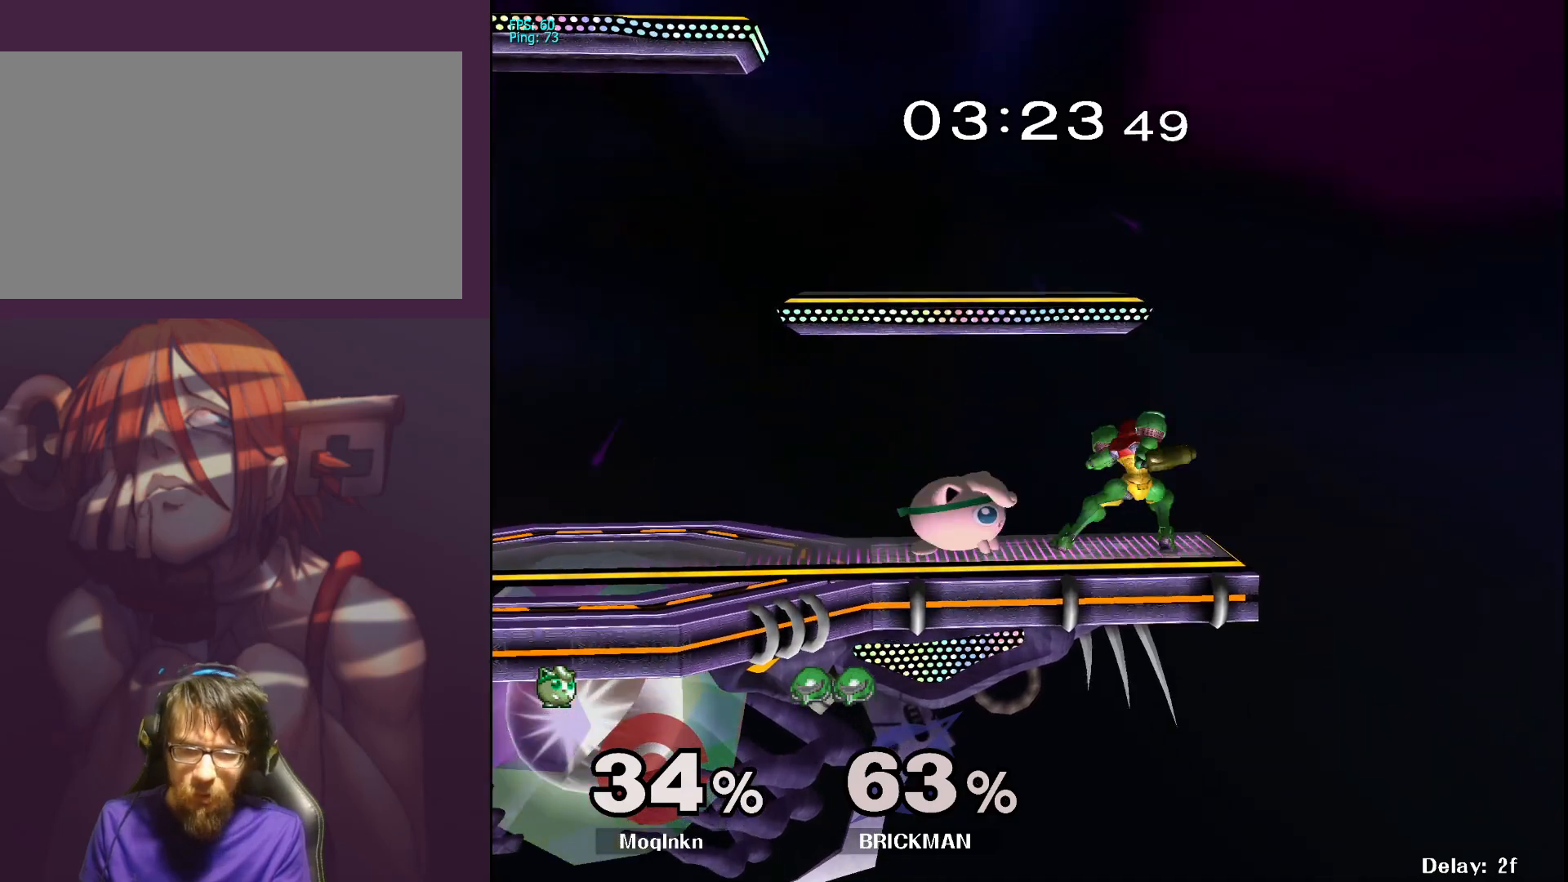
{"buttons": [], "left_stick": "left", "right_stick": "center", "events": [[183, "Y", "down"], [250, "Y", "up"], [300, "left_stick", "up"], [367, "right_stick", "right"], [417, "right_stick", "center"], [450, "left_stick", "left"]]}
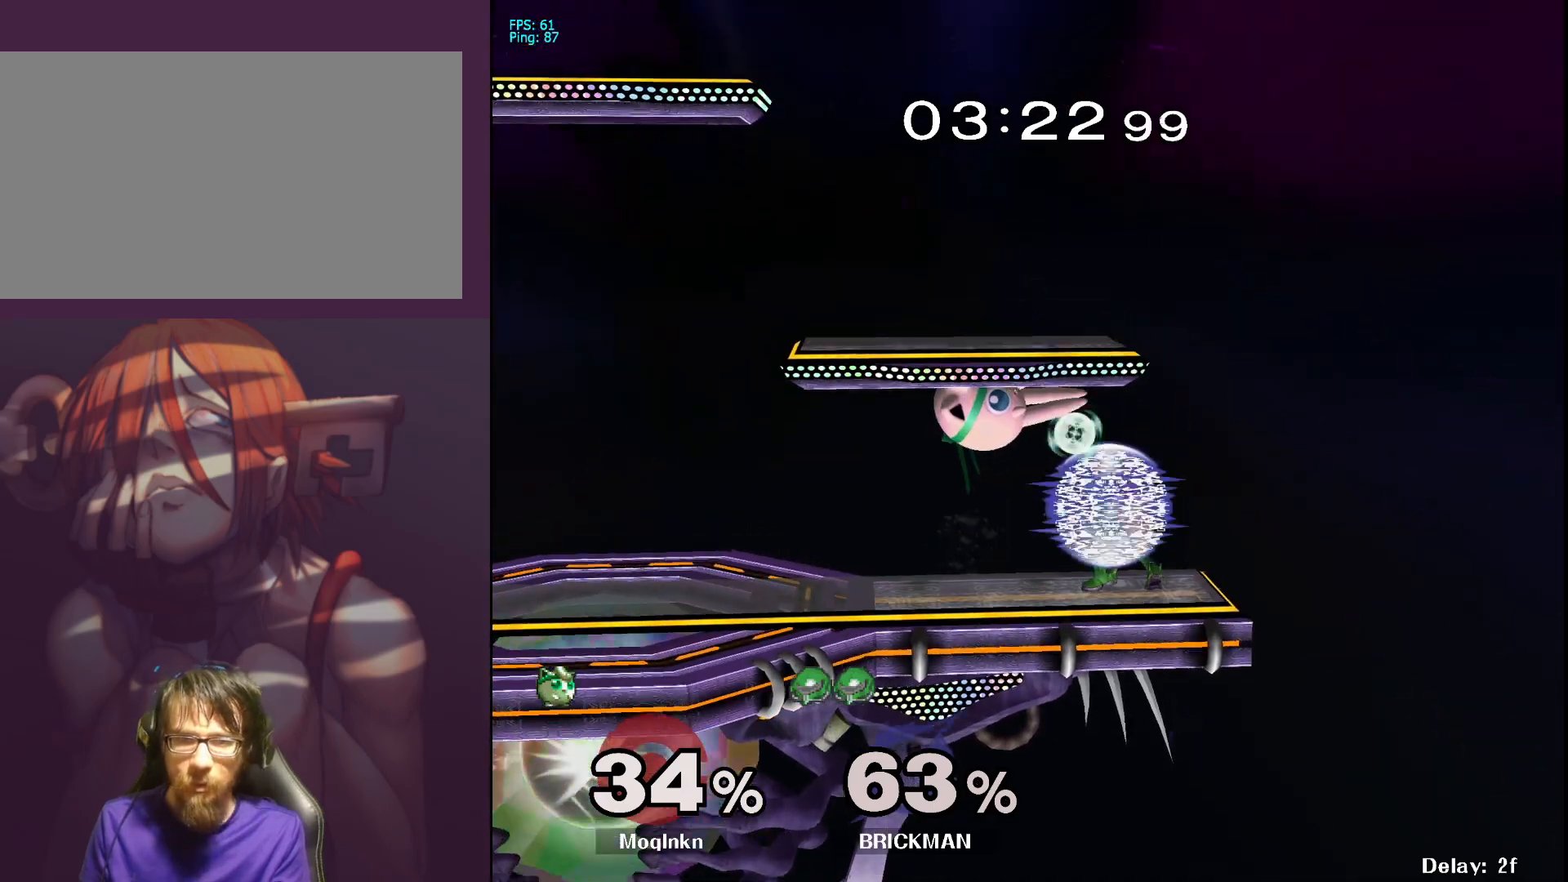
{"buttons": [], "left_stick": "center", "right_stick": "down-right", "events": [[117, "left_stick", "right"], [283, "left_stick", "down-left"], [450, "left_stick", "center"], [467, "right_stick", "down-right"]]}
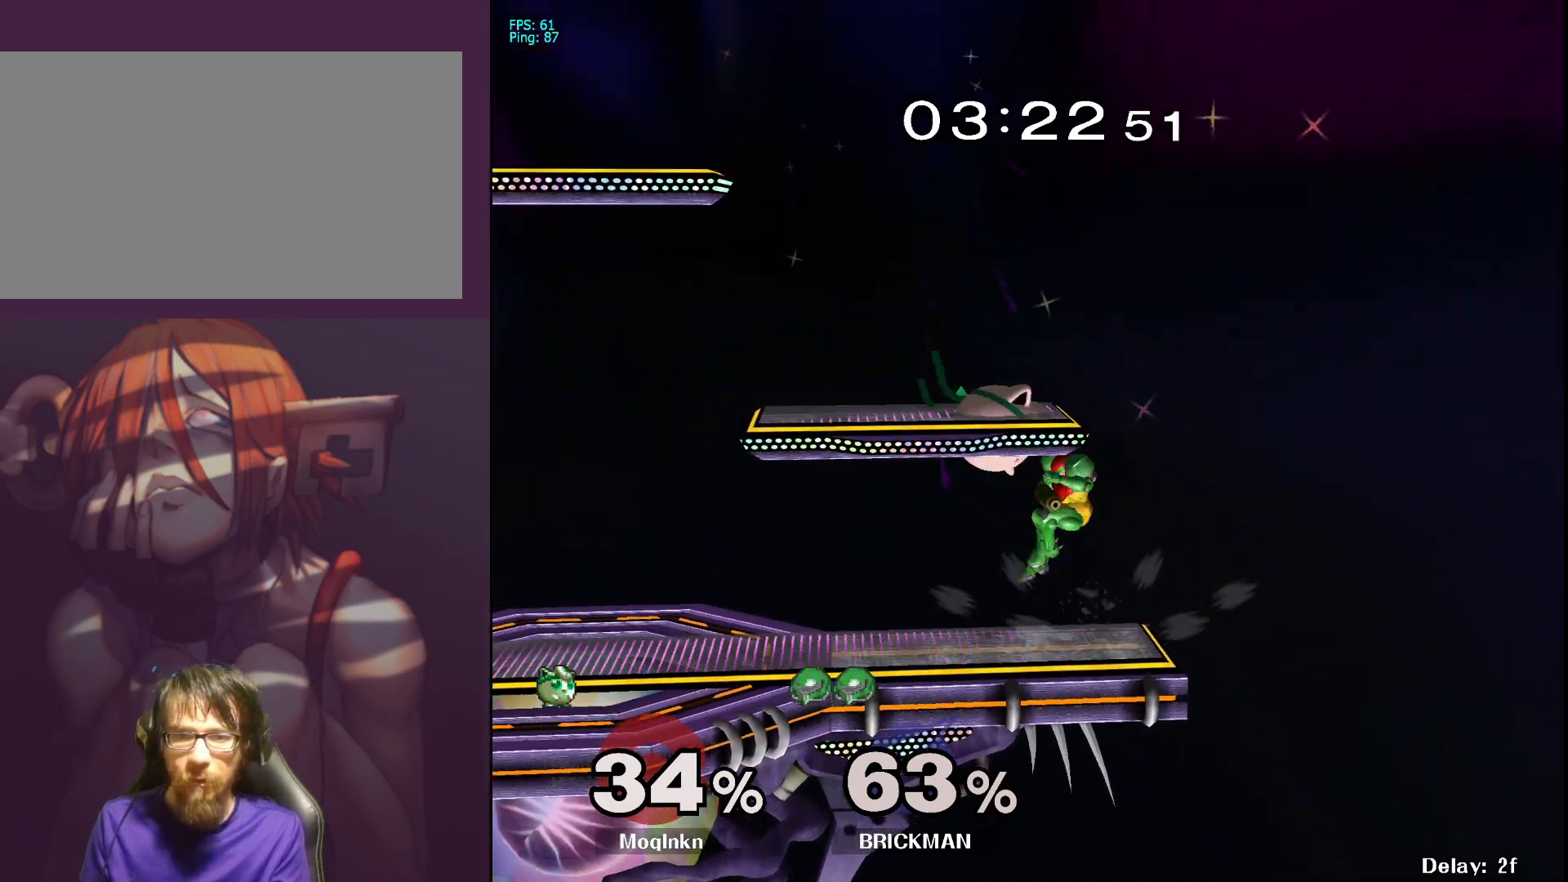
{"buttons": [], "left_stick": "center", "right_stick": "center", "events": [[33, "left_stick", "down-left"], [50, "right_stick", "right"], [100, "L1", "down"], [150, "right_stick", "center"], [167, "left_stick", "center"], [283, "L1", "up"], [400, "Y", "down"], [450, "Y", "up"]]}
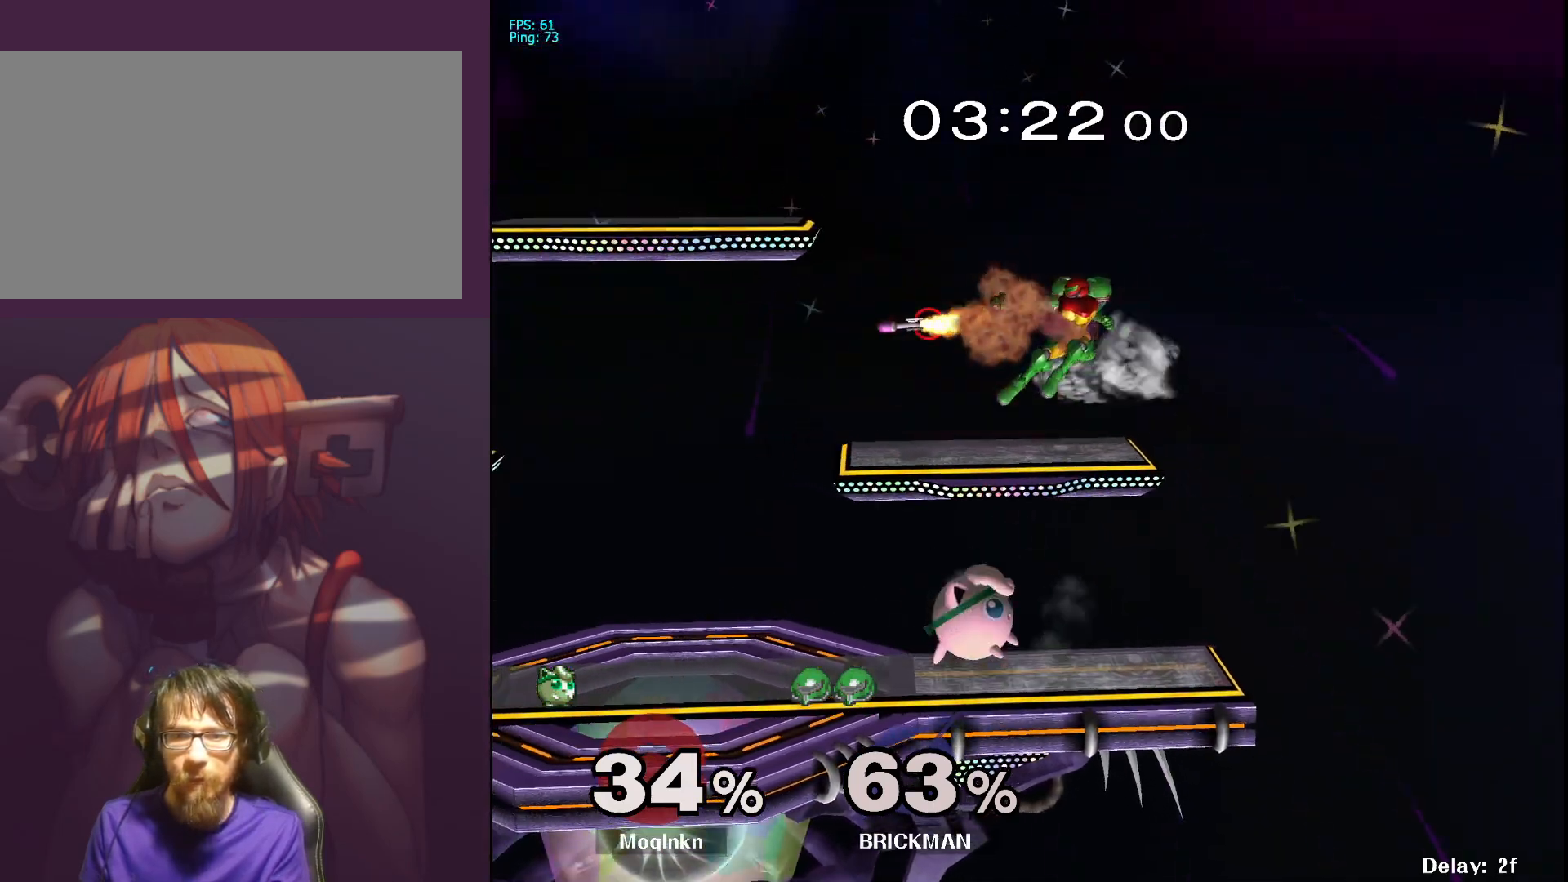
{"buttons": [], "left_stick": "center", "right_stick": "center", "events": [[17, "left_stick", "up"], [117, "right_stick", "up-right"], [217, "right_stick", "center"], [367, "left_stick", "down-left"], [500, "left_stick", "center"]]}
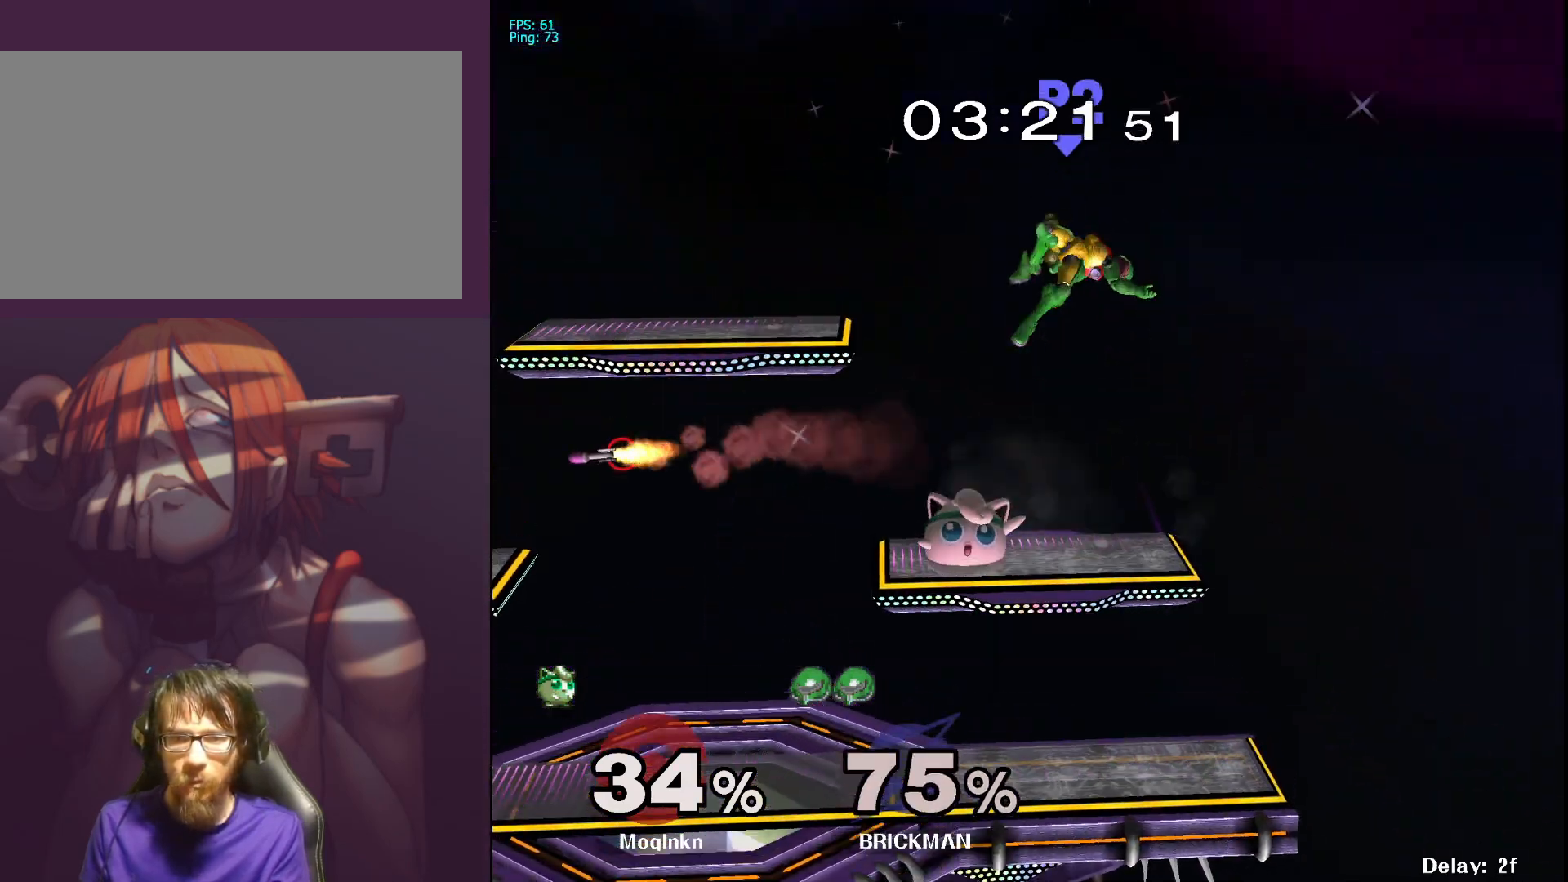
{"buttons": [], "left_stick": "up", "right_stick": "center", "events": [[167, "left_stick", "right"], [267, "Y", "down"], [333, "Y", "up"], [333, "left_stick", "up"], [383, "Y", "down"], [483, "Y", "up"]]}
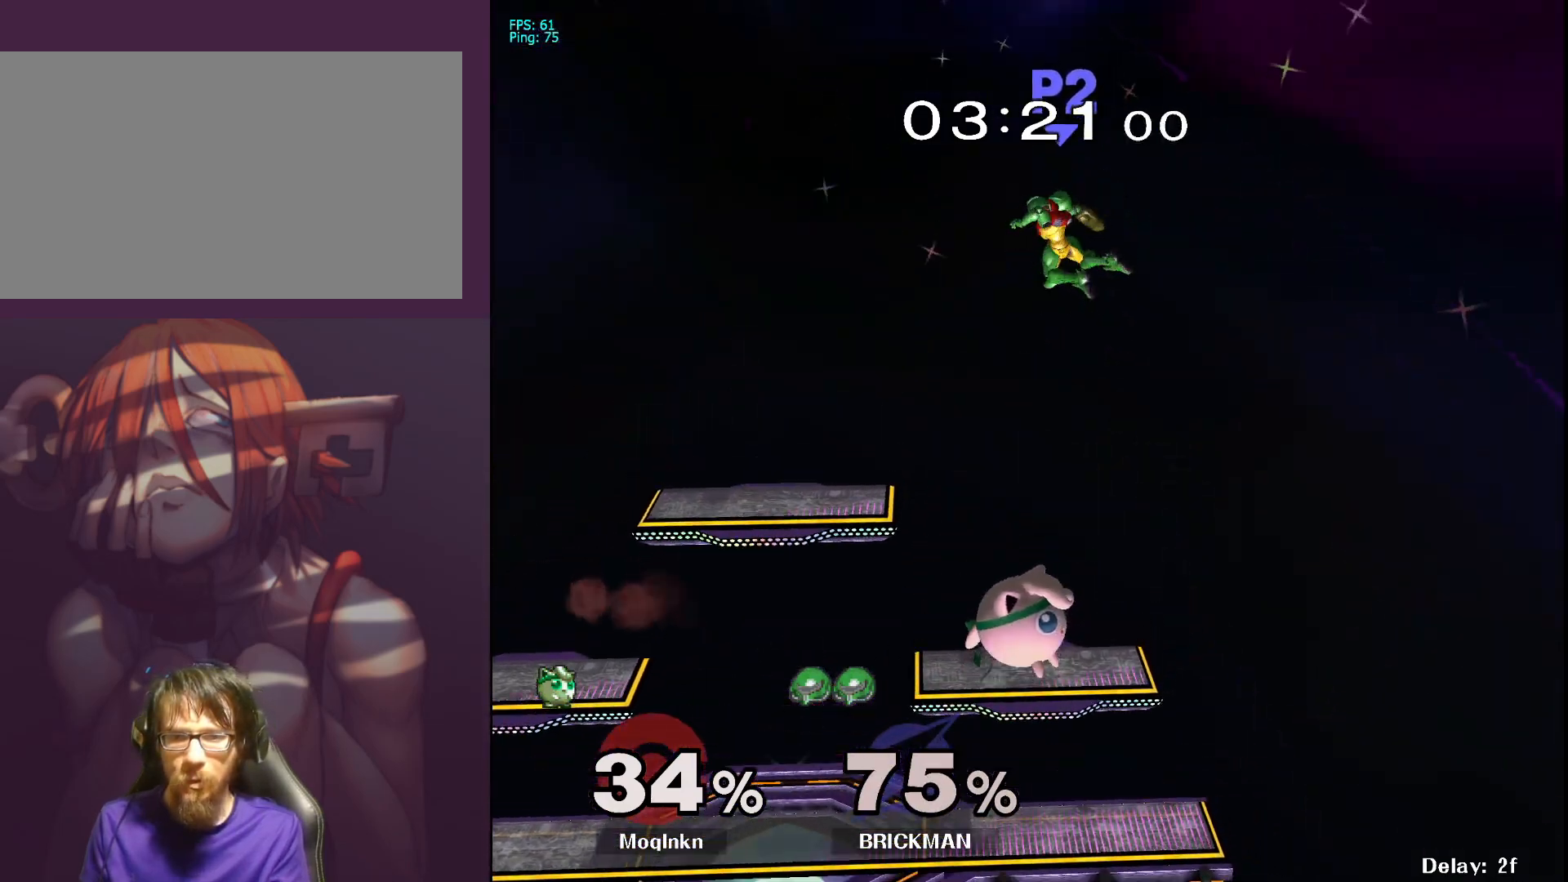
{"buttons": [], "left_stick": "up", "right_stick": "center", "events": [[133, "Y", "down"], [167, "A", "down"], [217, "Y", "up"], [267, "A", "up"], [350, "A", "down"], [367, "Y", "down"], [433, "Y", "up"], [483, "A", "up"]]}
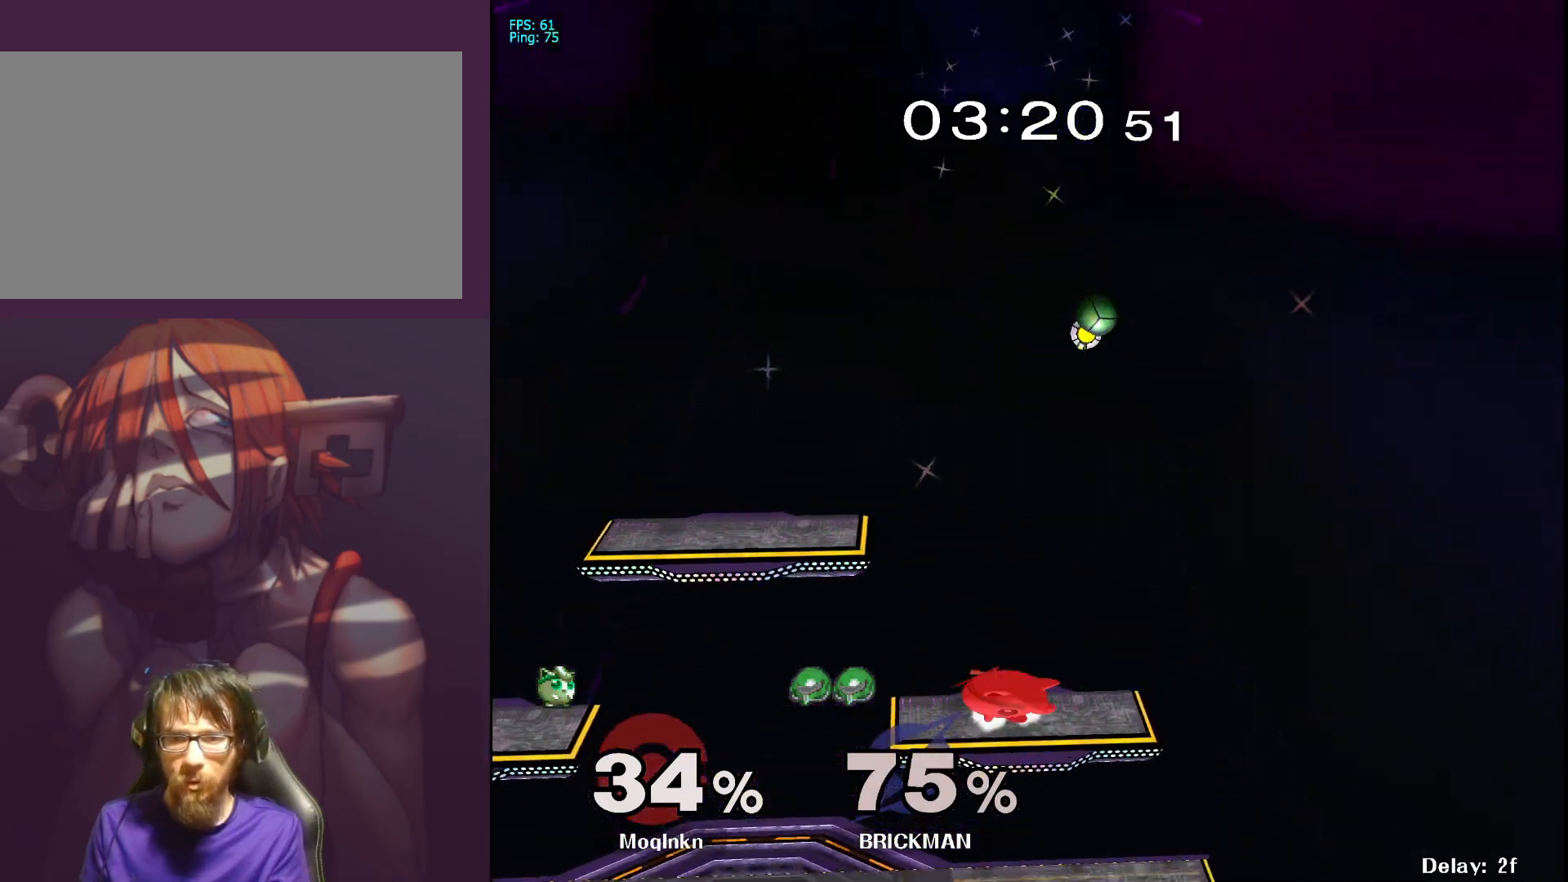
{"buttons": [], "left_stick": "right", "right_stick": "center", "events": [[150, "left_stick", "left"], [250, "left_stick", "center"], [300, "Y", "down"], [300, "left_stick", "up-right"], [350, "Y", "up"], [433, "left_stick", "right"]]}
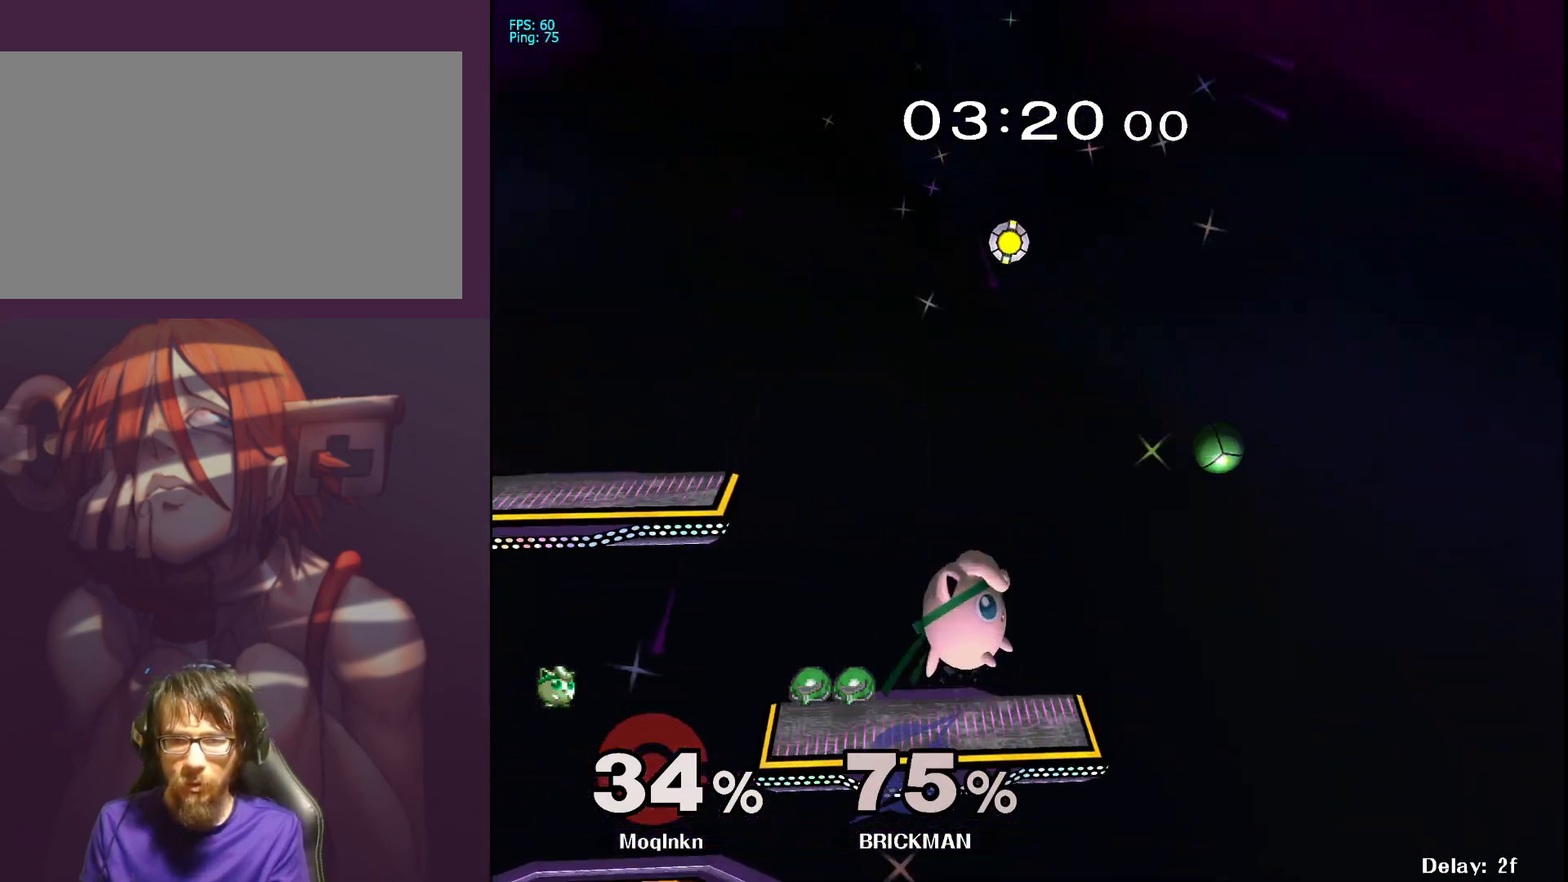
{"buttons": [], "left_stick": "down-left", "right_stick": "center", "events": [[233, "A", "down"], [333, "A", "up"], [350, "left_stick", "down-left"]]}
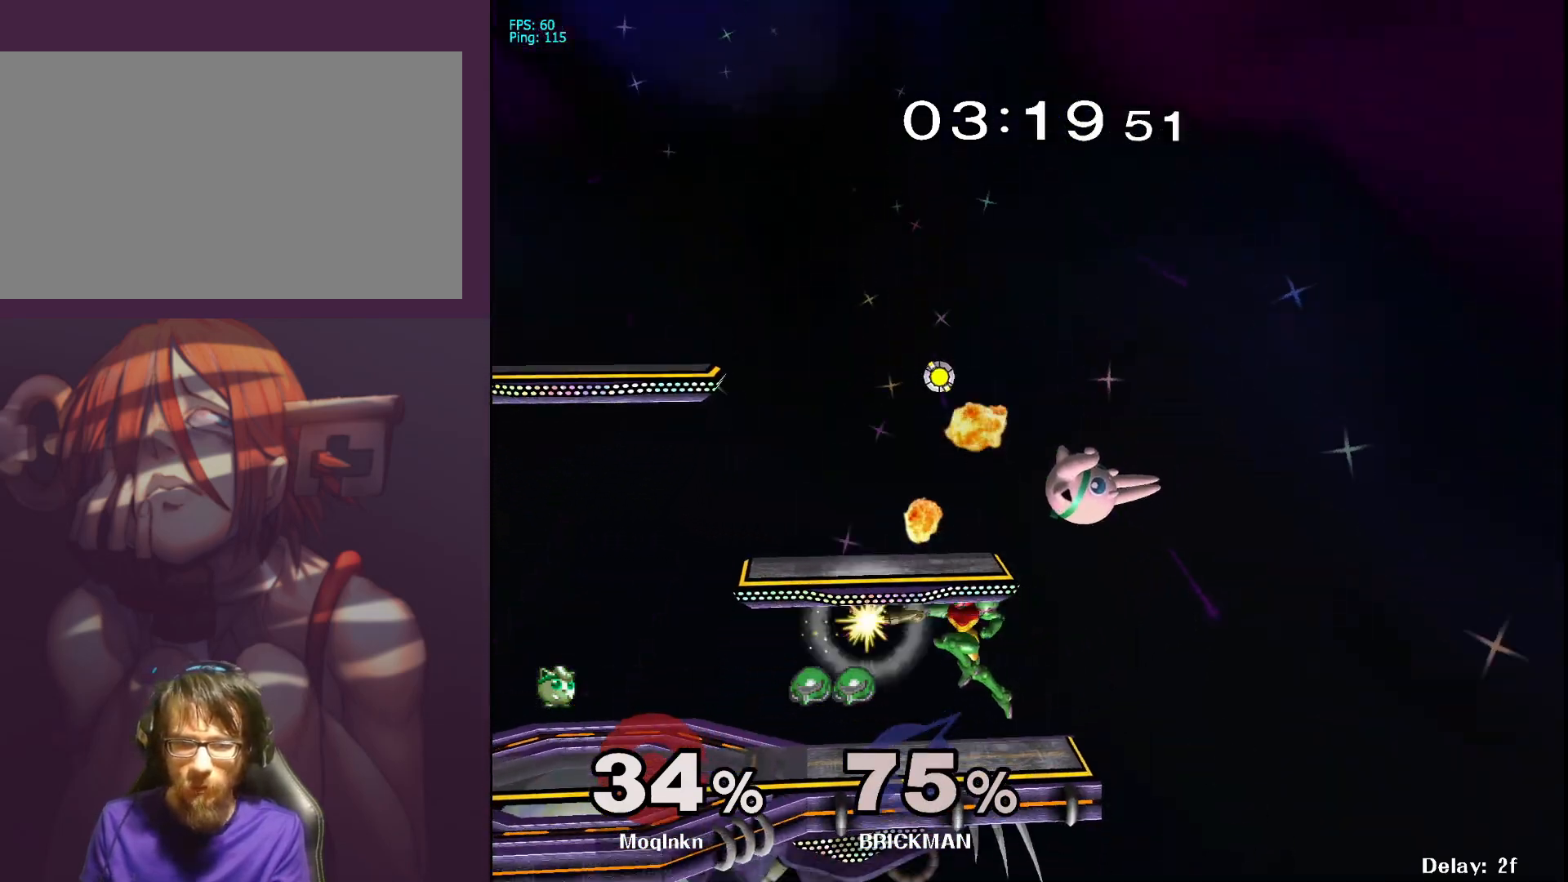
{"buttons": [], "left_stick": "left", "right_stick": "center", "events": [[133, "left_stick", "down-right"], [233, "left_stick", "left"], [300, "A", "down"], [350, "A", "up"], [400, "A", "down"], [450, "A", "up"]]}
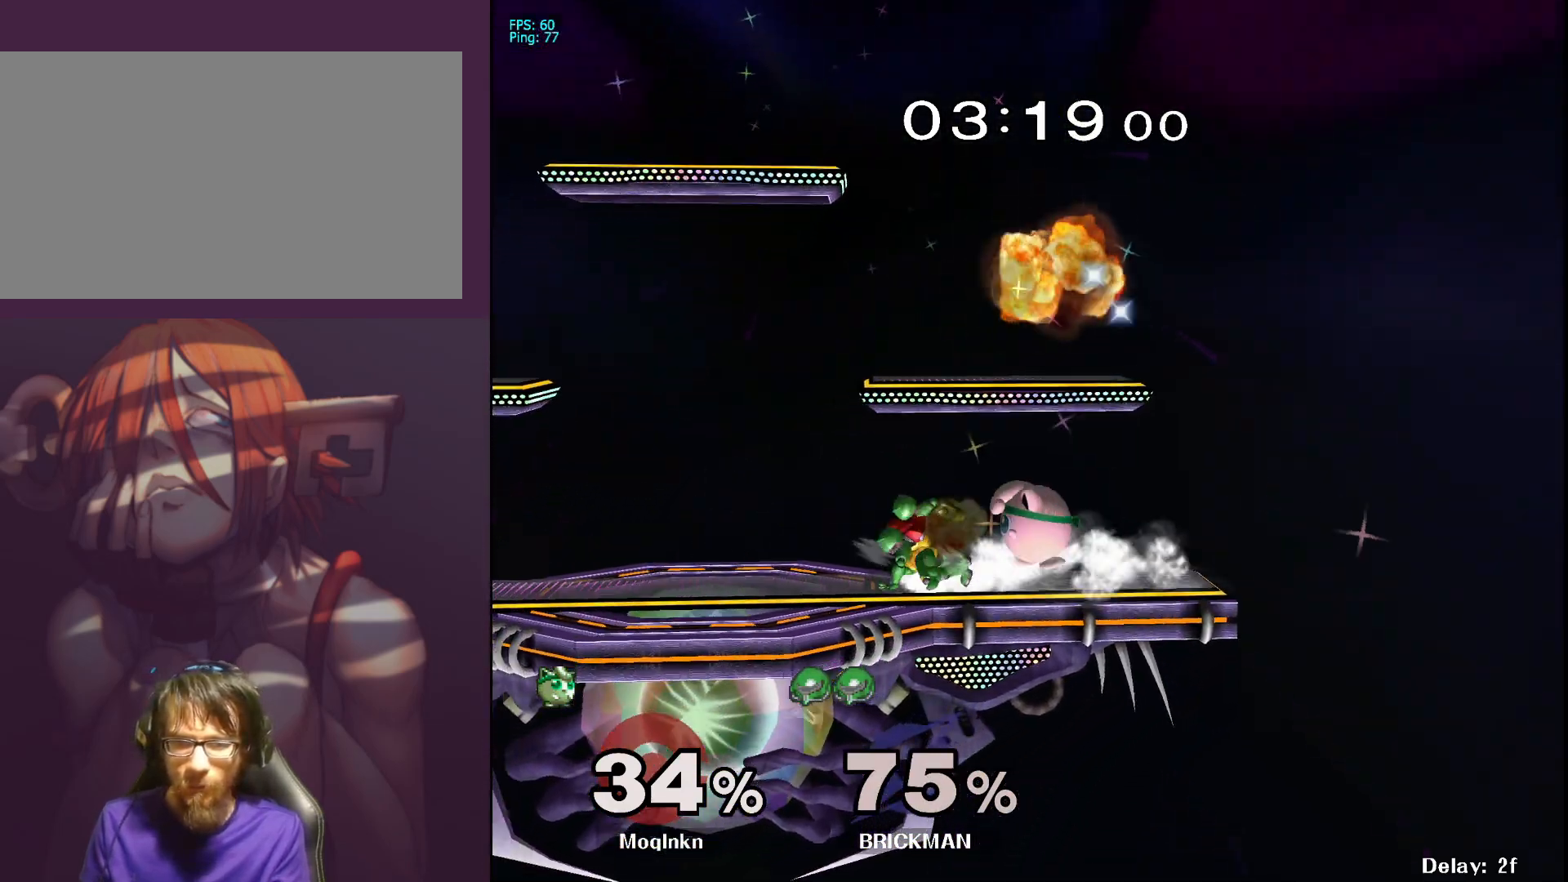
{"buttons": [], "left_stick": "left", "right_stick": "up-left", "events": [[33, "A", "down"], [50, "left_stick", "center"], [67, "A", "up"], [67, "L1", "down"], [233, "Y", "down"], [283, "Y", "up"], [333, "left_stick", "left"], [383, "L1", "up"], [433, "right_stick", "up-left"]]}
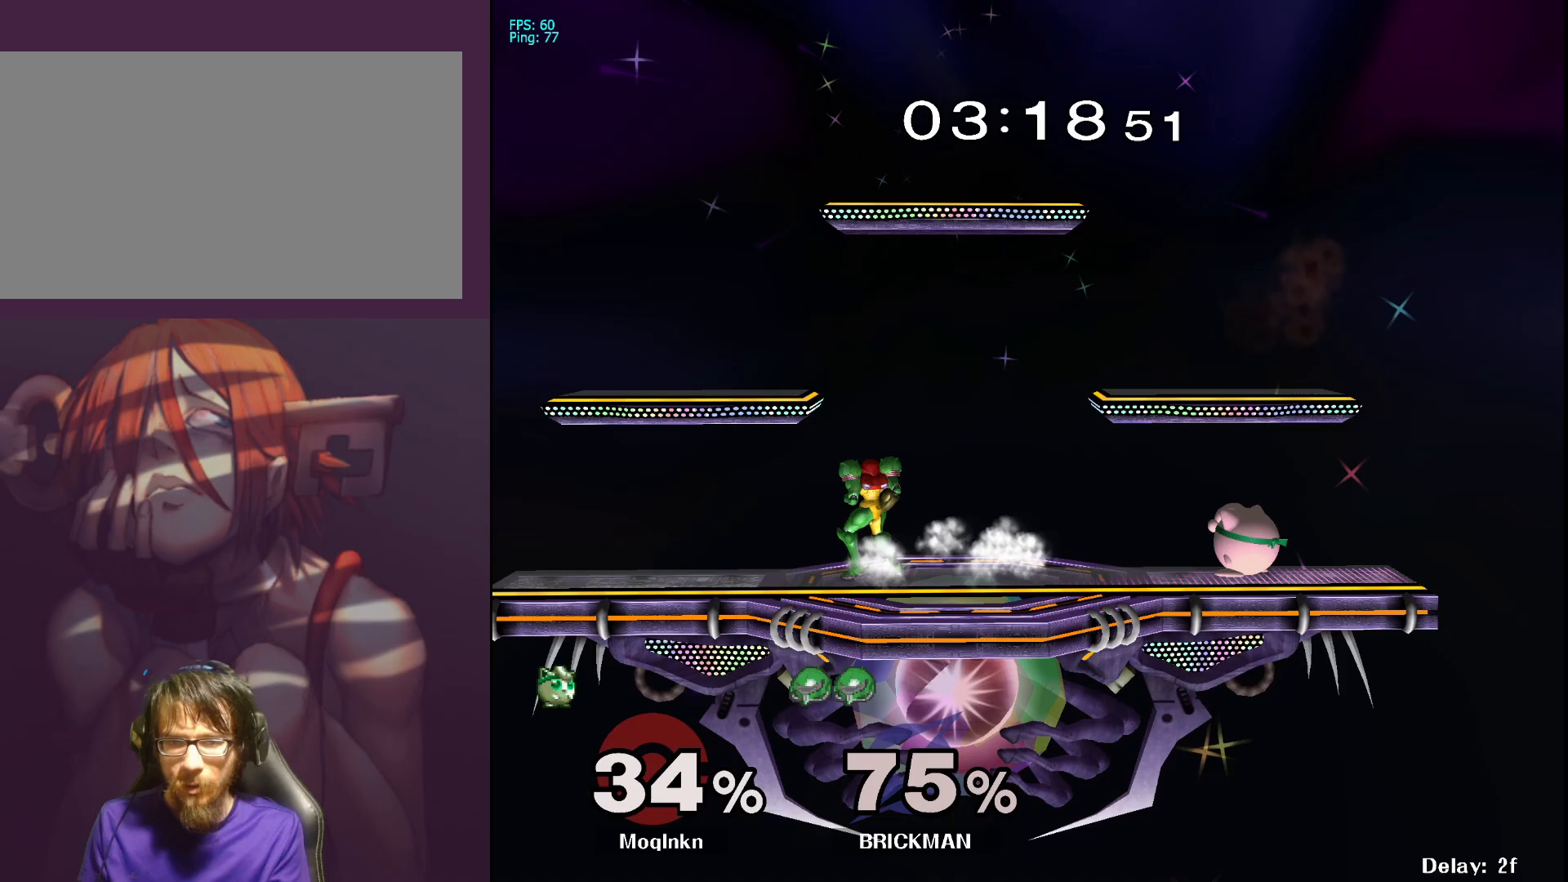
{"buttons": [], "left_stick": "left", "right_stick": "center", "events": [[17, "right_stick", "center"], [100, "left_stick", "center"], [167, "left_stick", "down-right"], [300, "left_stick", "left"], [417, "Y", "down"], [483, "Y", "up"]]}
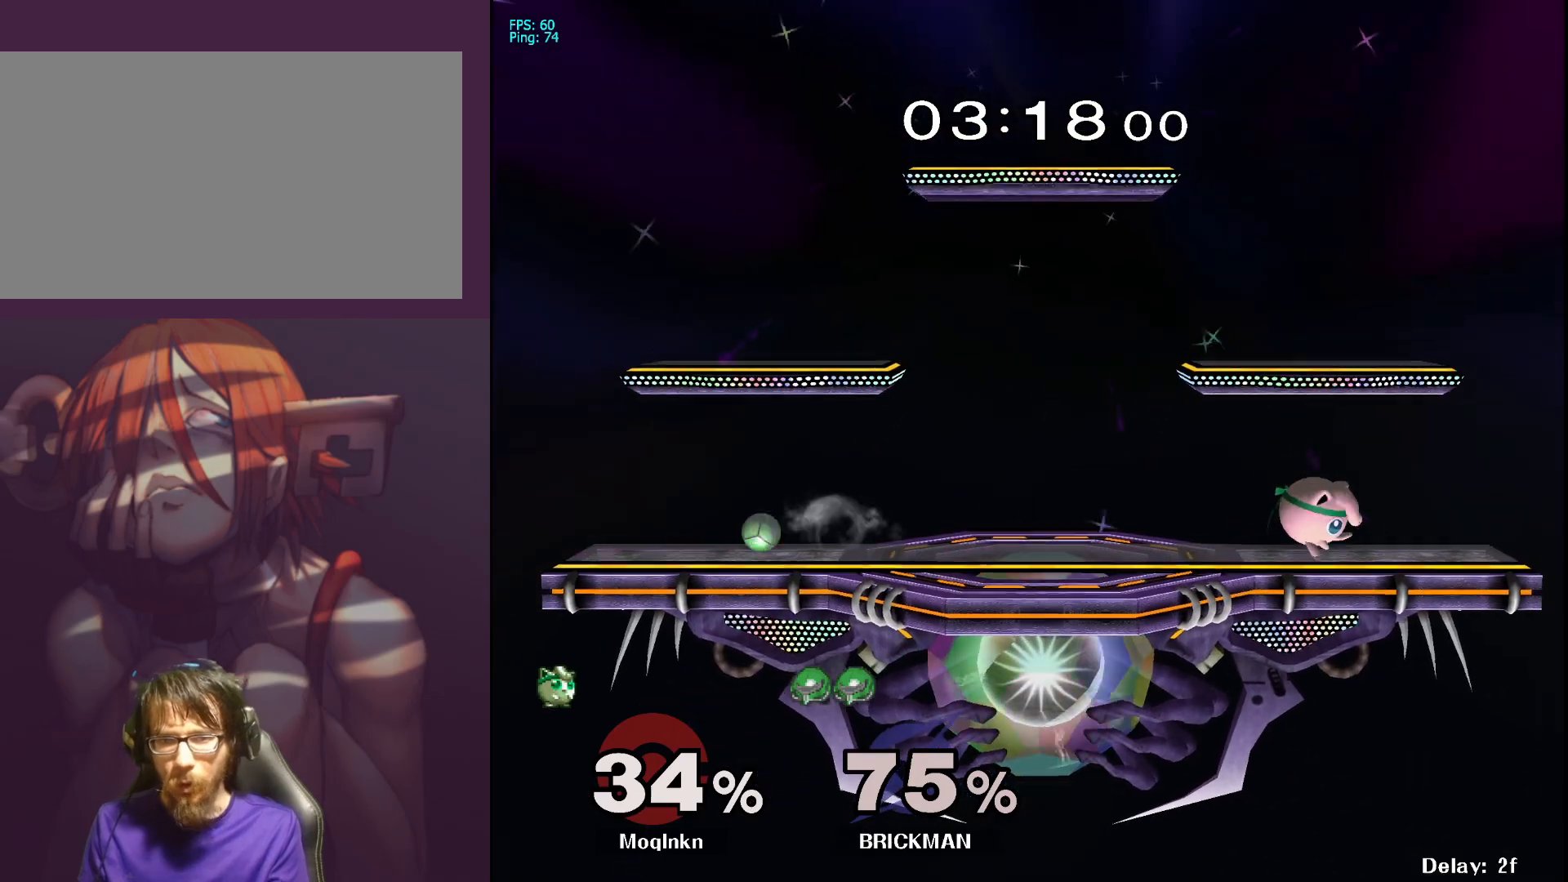
{"buttons": [], "left_stick": "right", "right_stick": "center", "events": [[400, "Y", "down"], [450, "Y", "up"], [500, "left_stick", "right"]]}
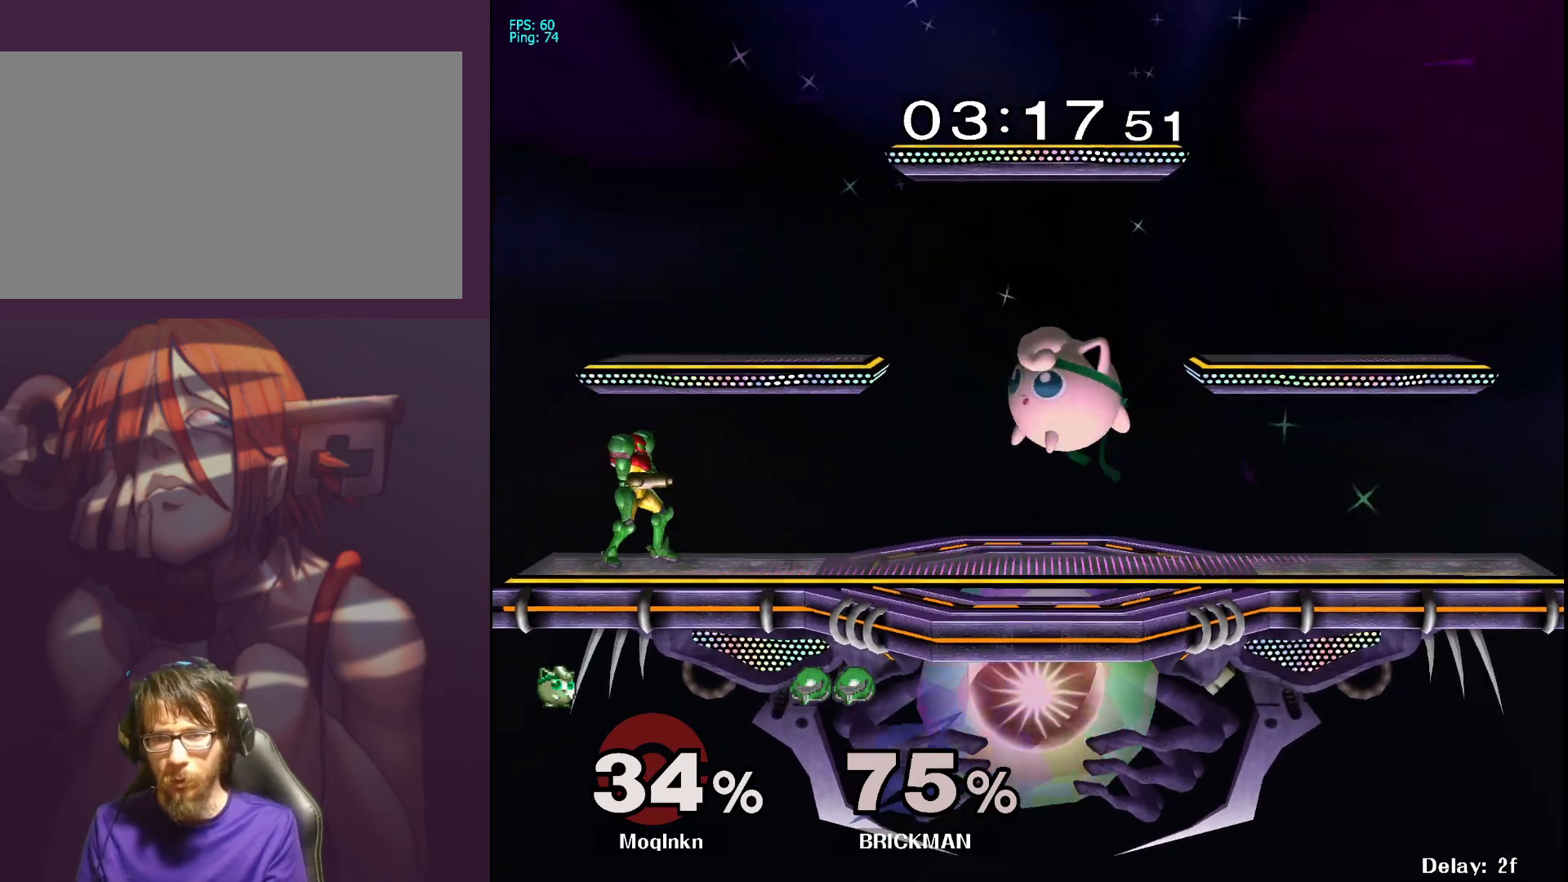
{"buttons": [], "left_stick": "down-right", "right_stick": "center", "events": [[250, "left_stick", "down-left"], [400, "left_stick", "down-right"]]}
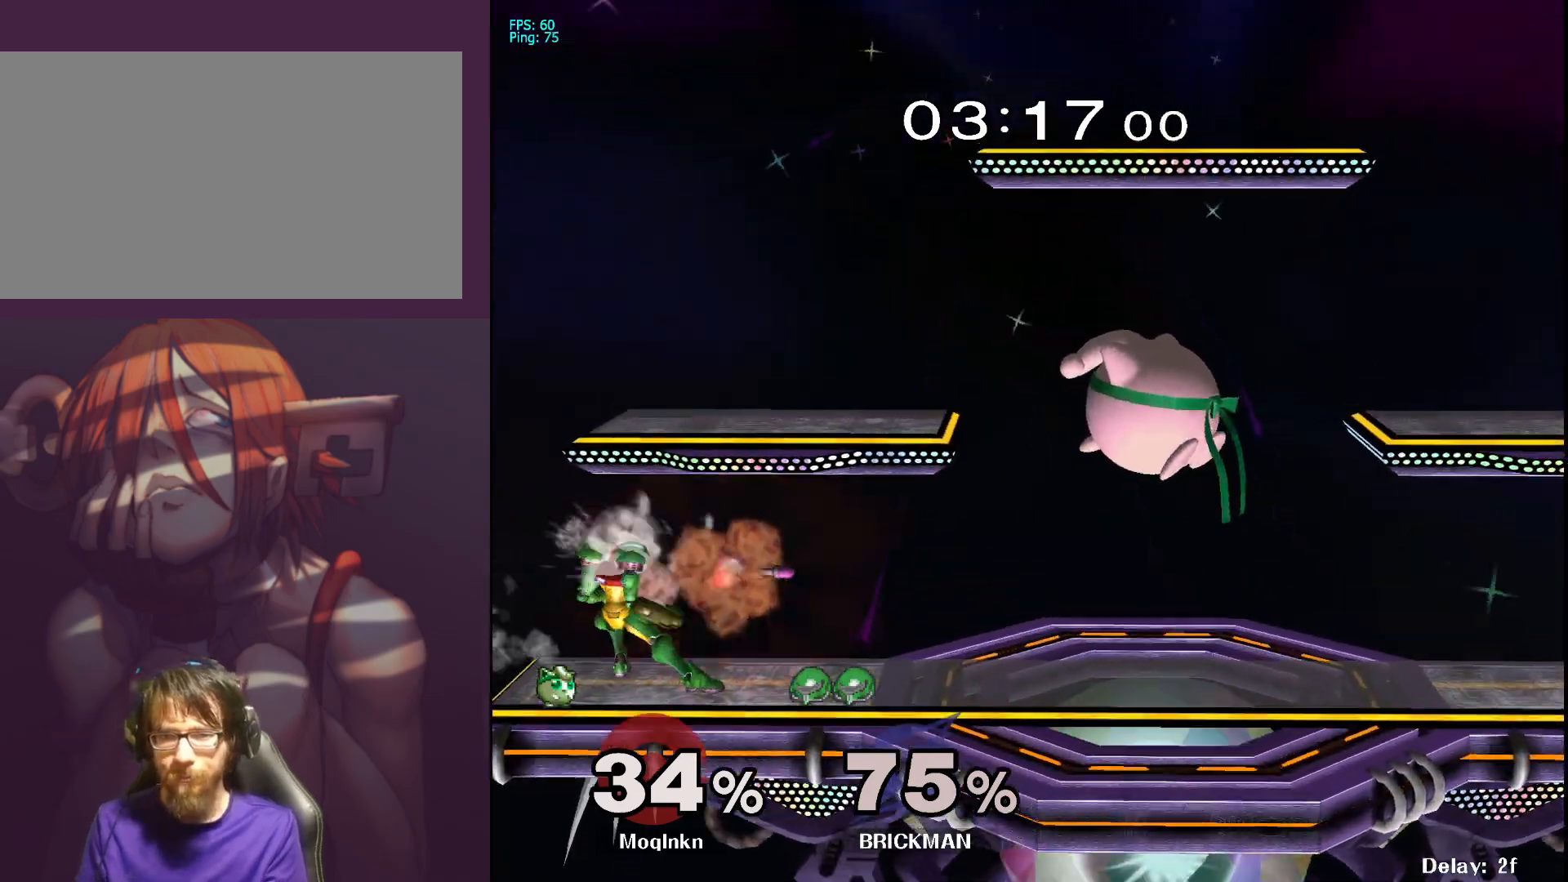
{"buttons": [], "left_stick": "center", "right_stick": "center", "events": [[200, "Y", "down"], [217, "left_stick", "left"], [300, "Y", "up"], [500, "left_stick", "center"]]}
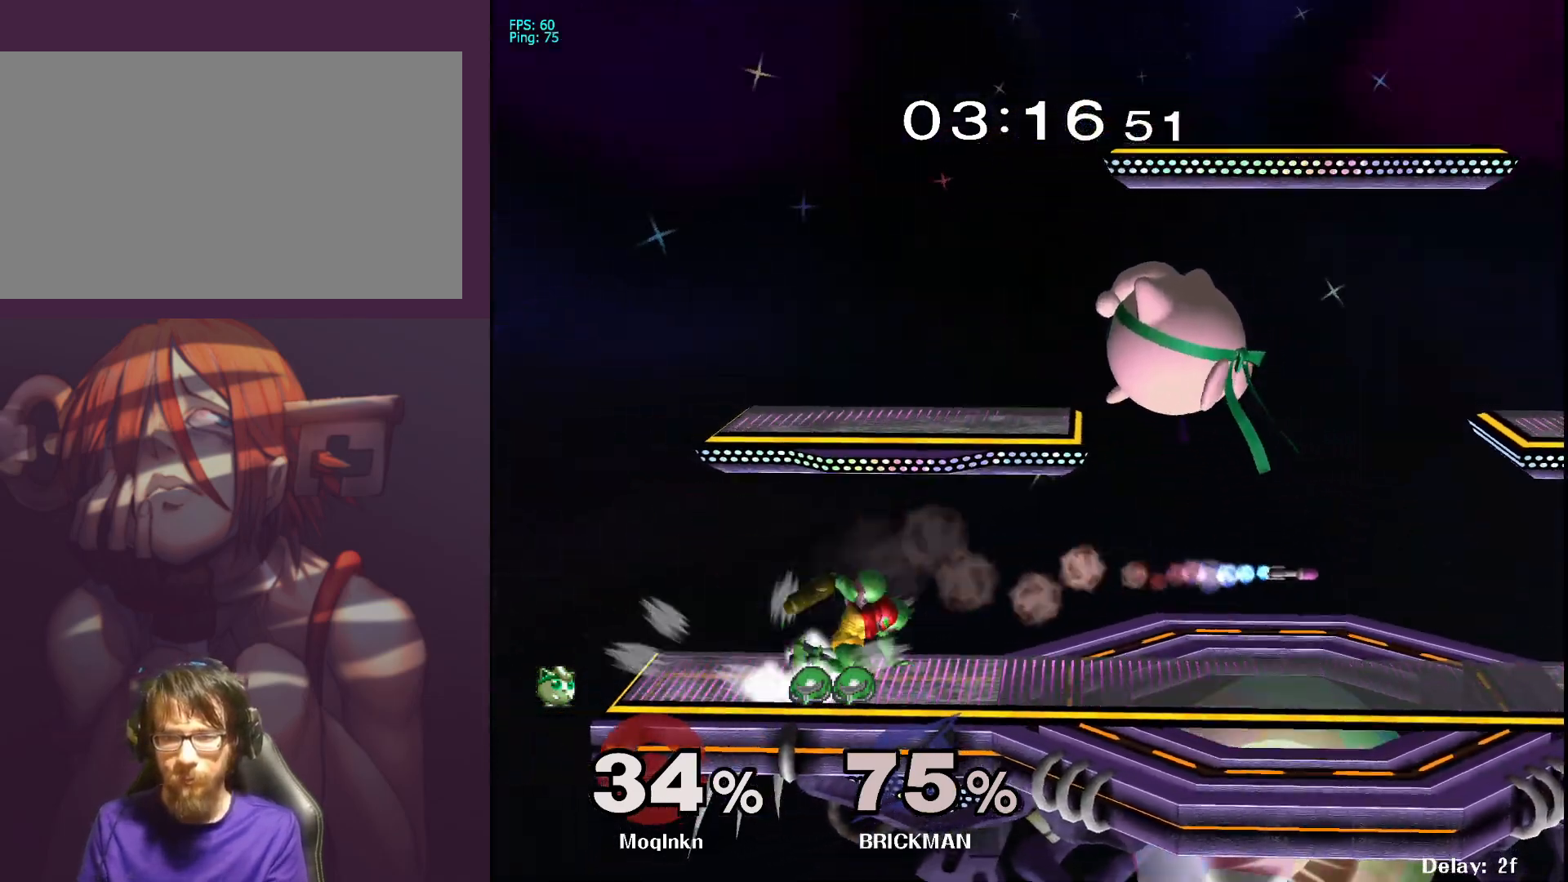
{"buttons": [], "left_stick": "left", "right_stick": "center", "events": [[50, "left_stick", "right"], [400, "Y", "down"], [450, "left_stick", "left"], [483, "Y", "up"]]}